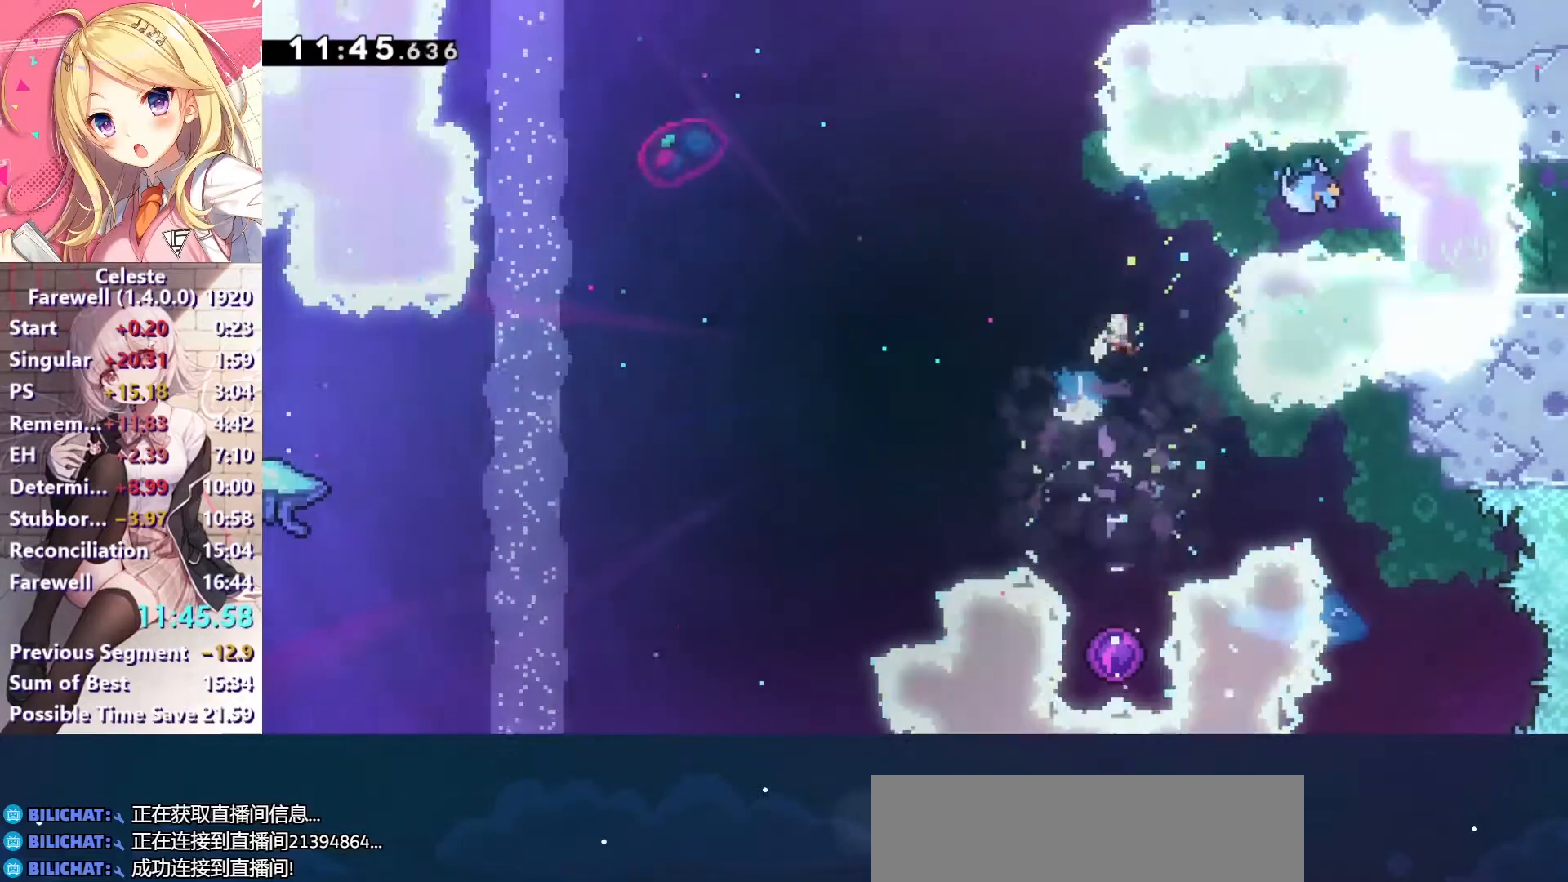
Gameplay with keyboard; each line is a JSON object with the keys held at the frame after it. "events" lists presses ("down") and releases ("up") of "a", "c", "ctrl", "down", "left", "right", "s", "up", "v", "x" and "z" between this image and that frame as [ms after this image, input, new state], when the widget could be followed in between. No other keys are recorded. Mouse input is not recorded.
{"keys": ["c", "right"], "events": [[200, "c", "up"], [233, "x", "down"], [367, "x", "up"], [433, "z", "down"], [467, "c", "down"], [500, "z", "up"]]}
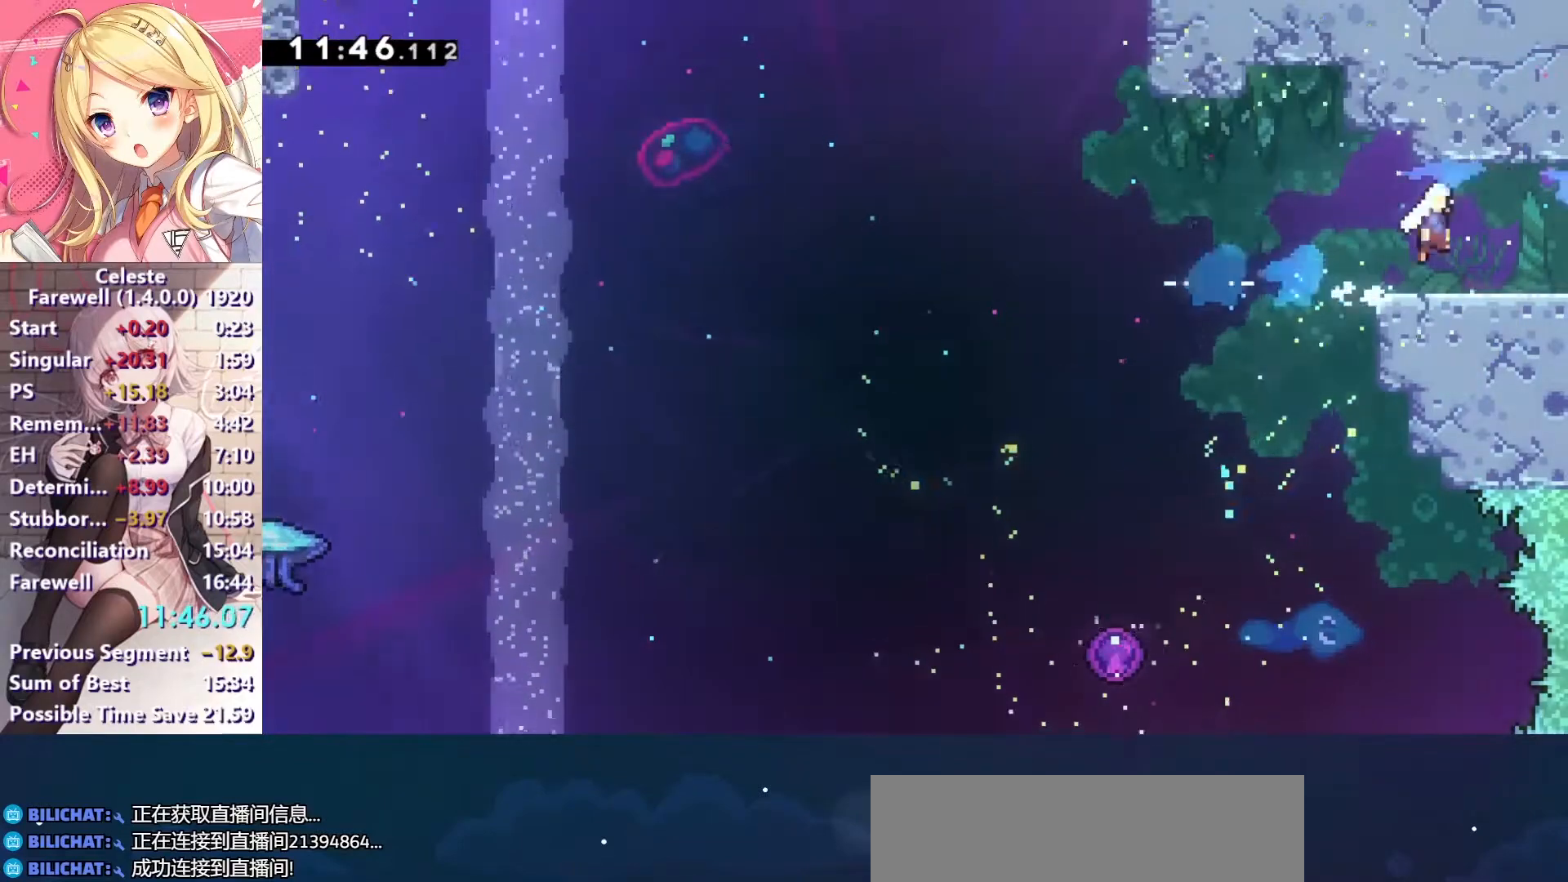
{"keys": ["right"], "events": [[33, "c", "up"]]}
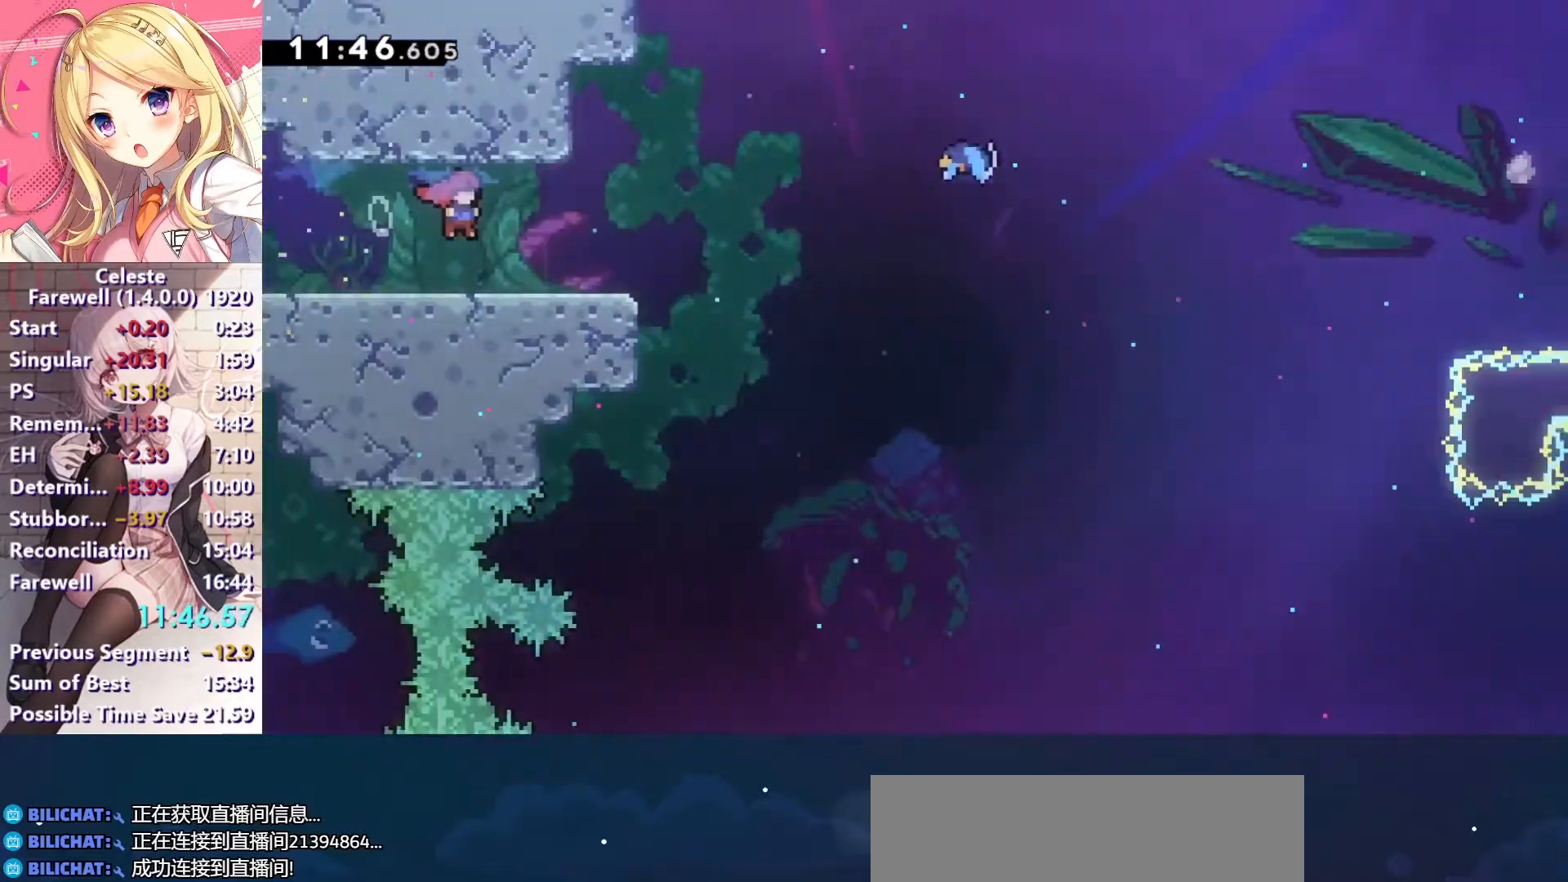
{"keys": ["c", "right"], "events": [[67, "down", "down"], [300, "x", "down"], [433, "x", "up"], [500, "c", "down"], [500, "down", "up"]]}
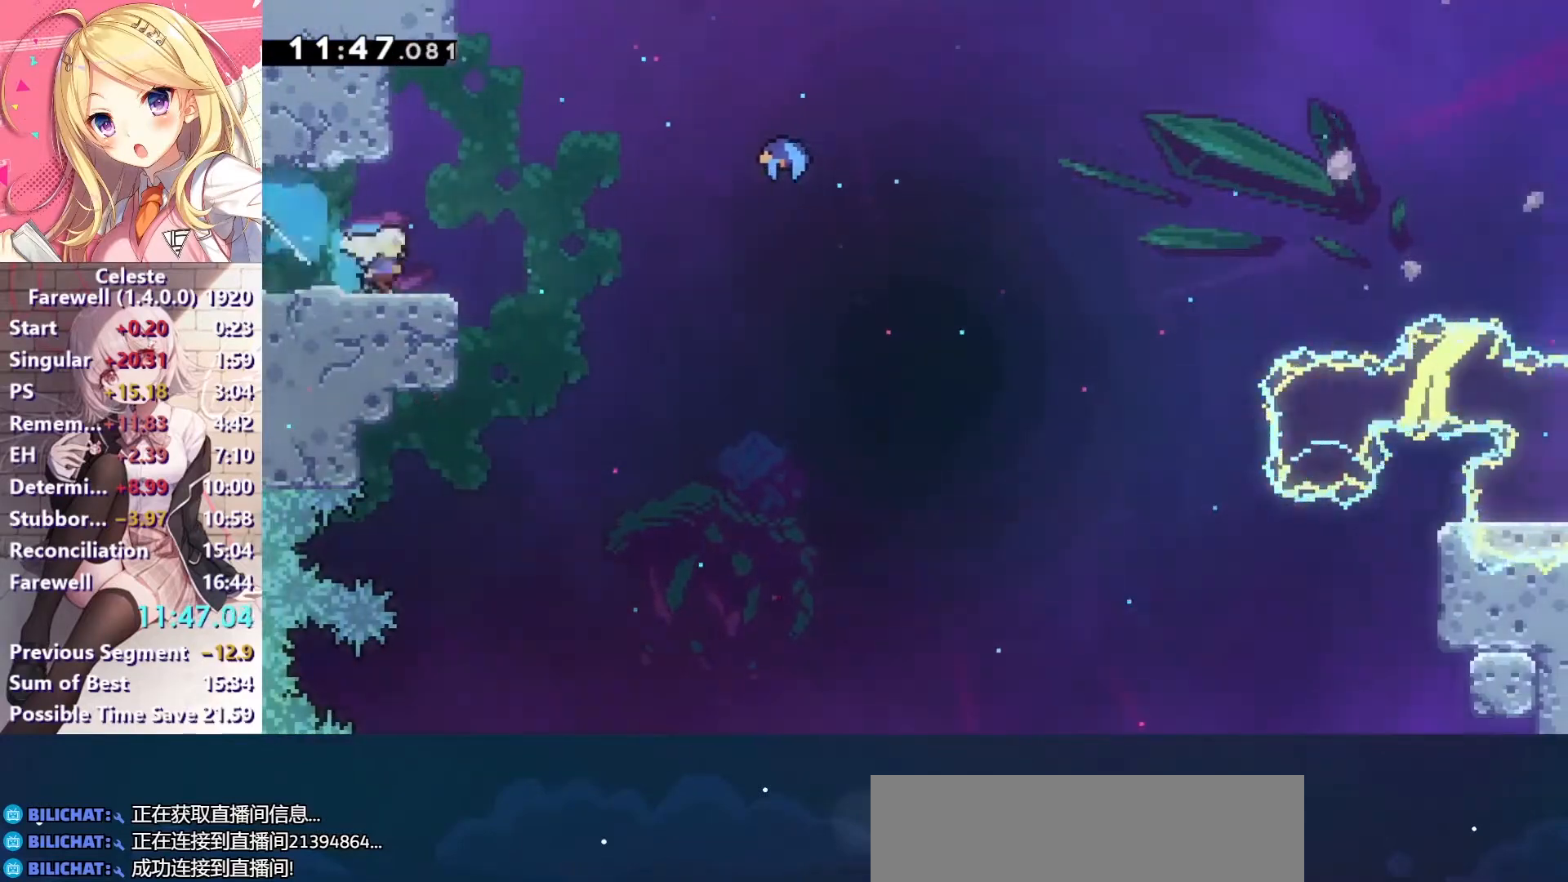
{"keys": ["right"], "events": [[67, "up", "down"], [67, "x", "down"], [133, "c", "up"], [233, "x", "up"], [300, "up", "up"]]}
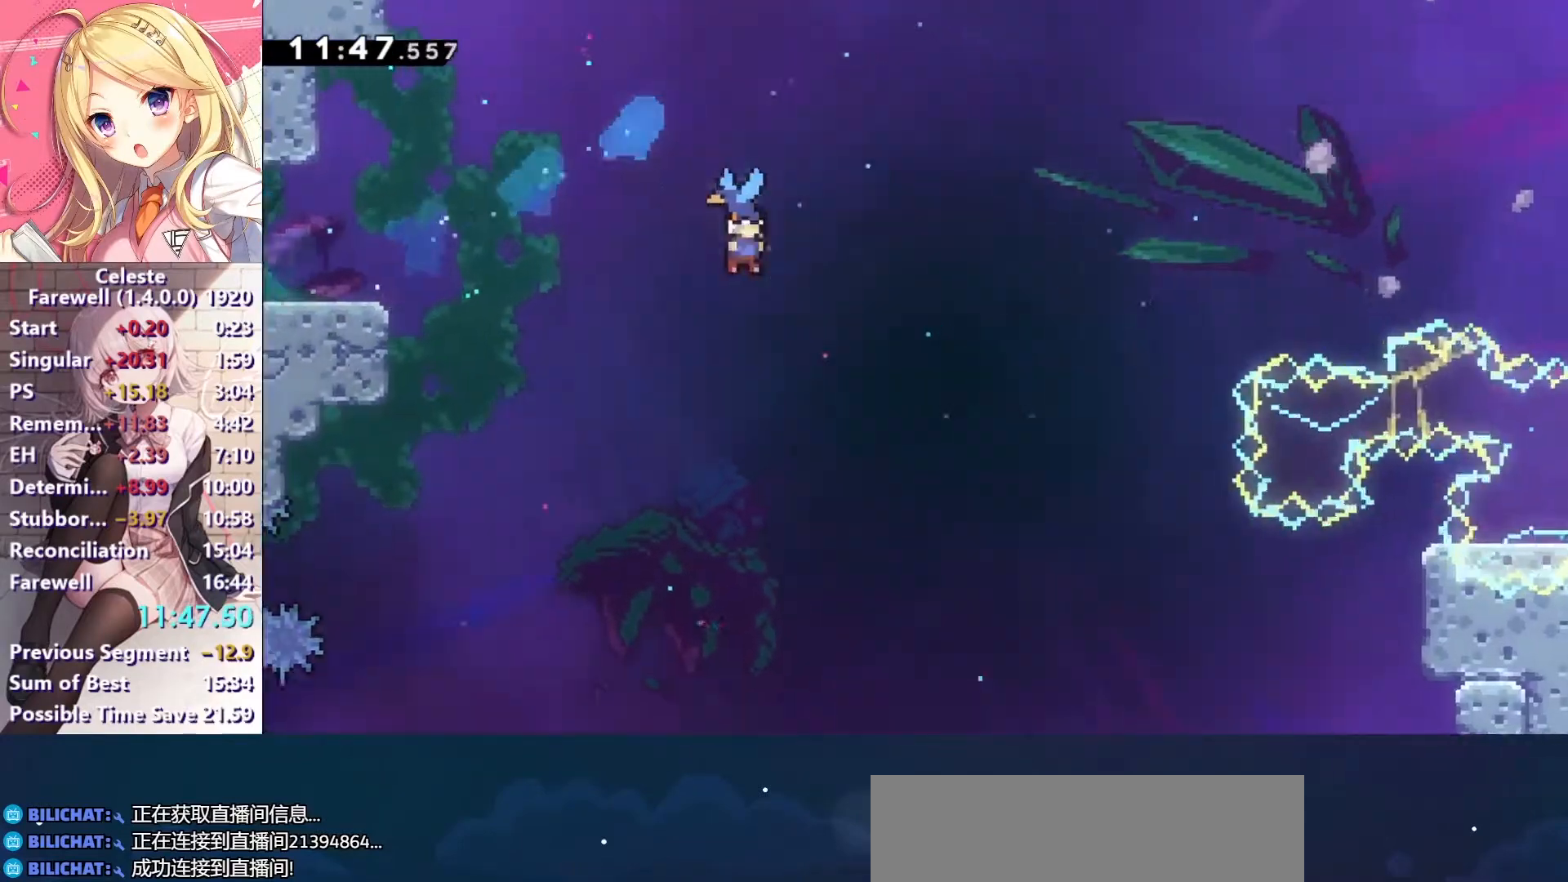
{"keys": ["right"], "events": []}
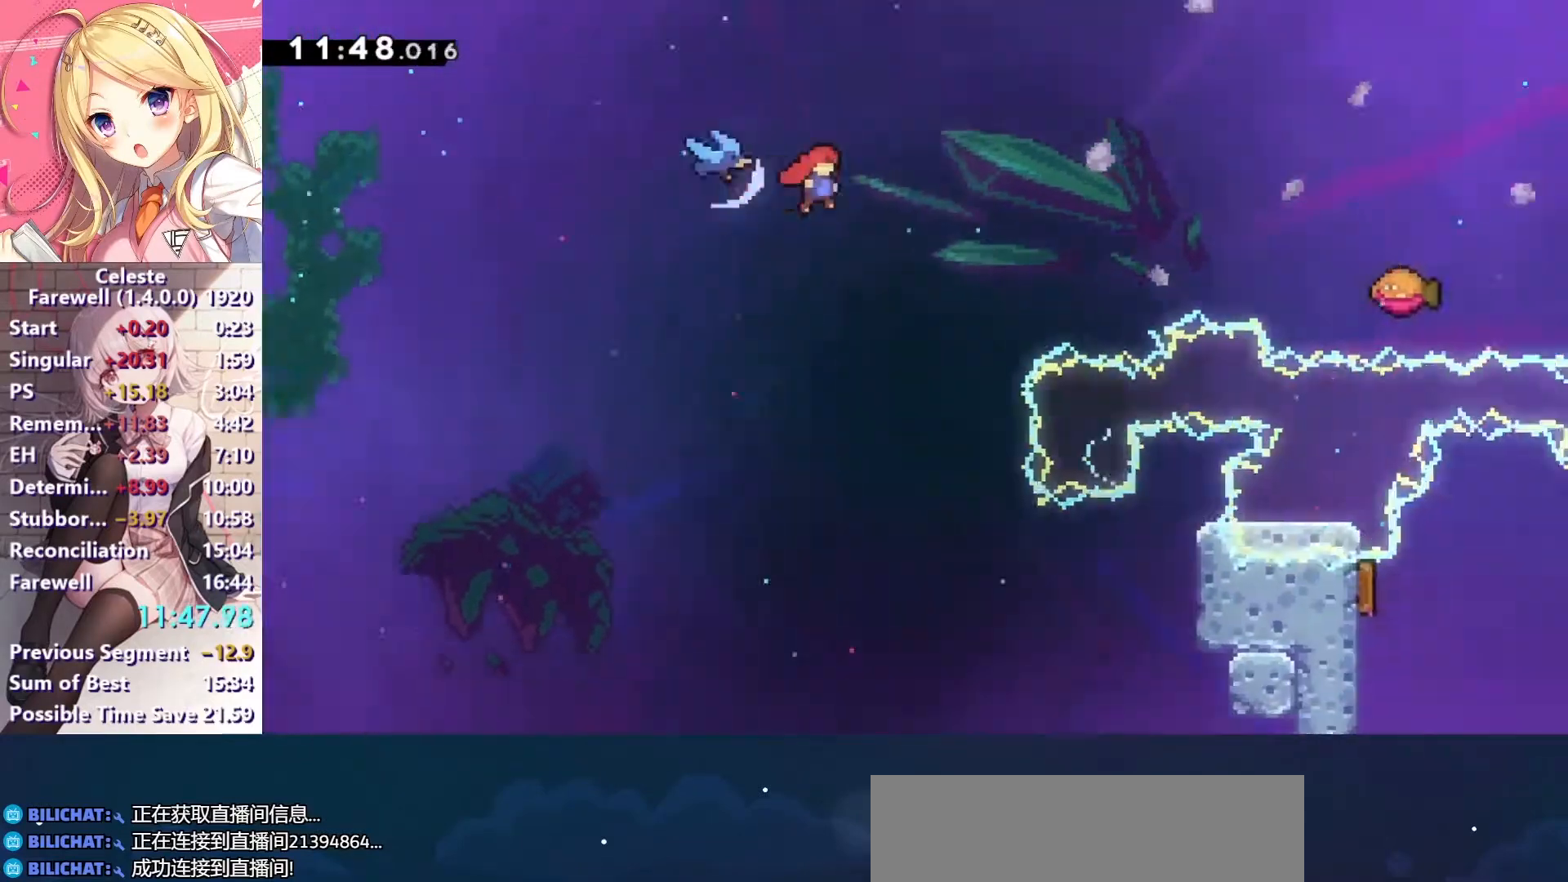
{"keys": ["right"], "events": [[267, "x", "down"], [400, "x", "up"]]}
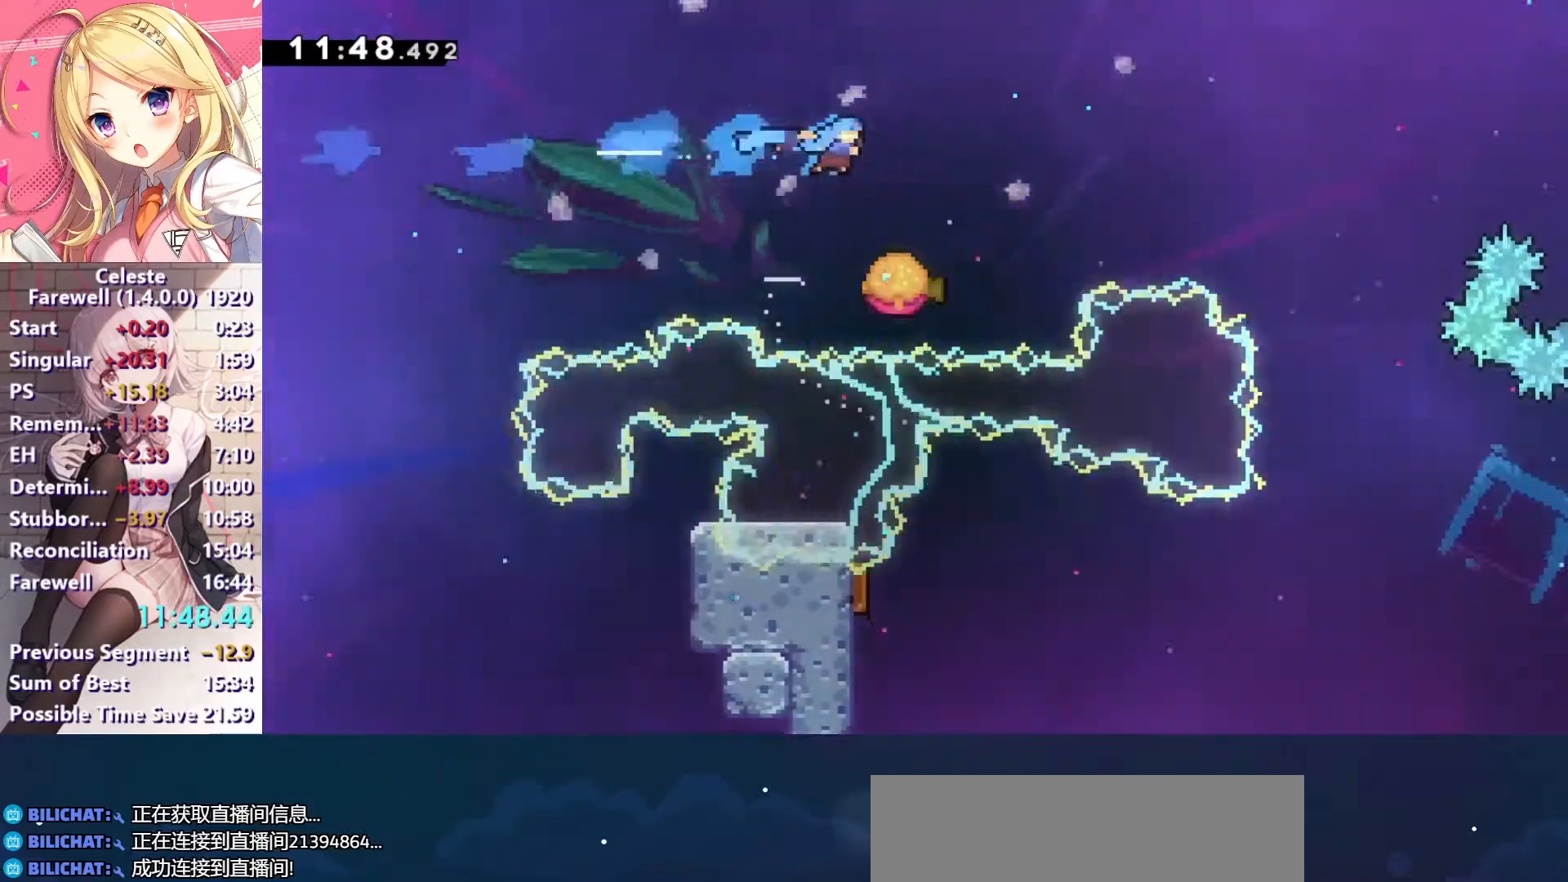
{"keys": ["right"], "events": [[133, "right", "up"], [200, "right", "down"]]}
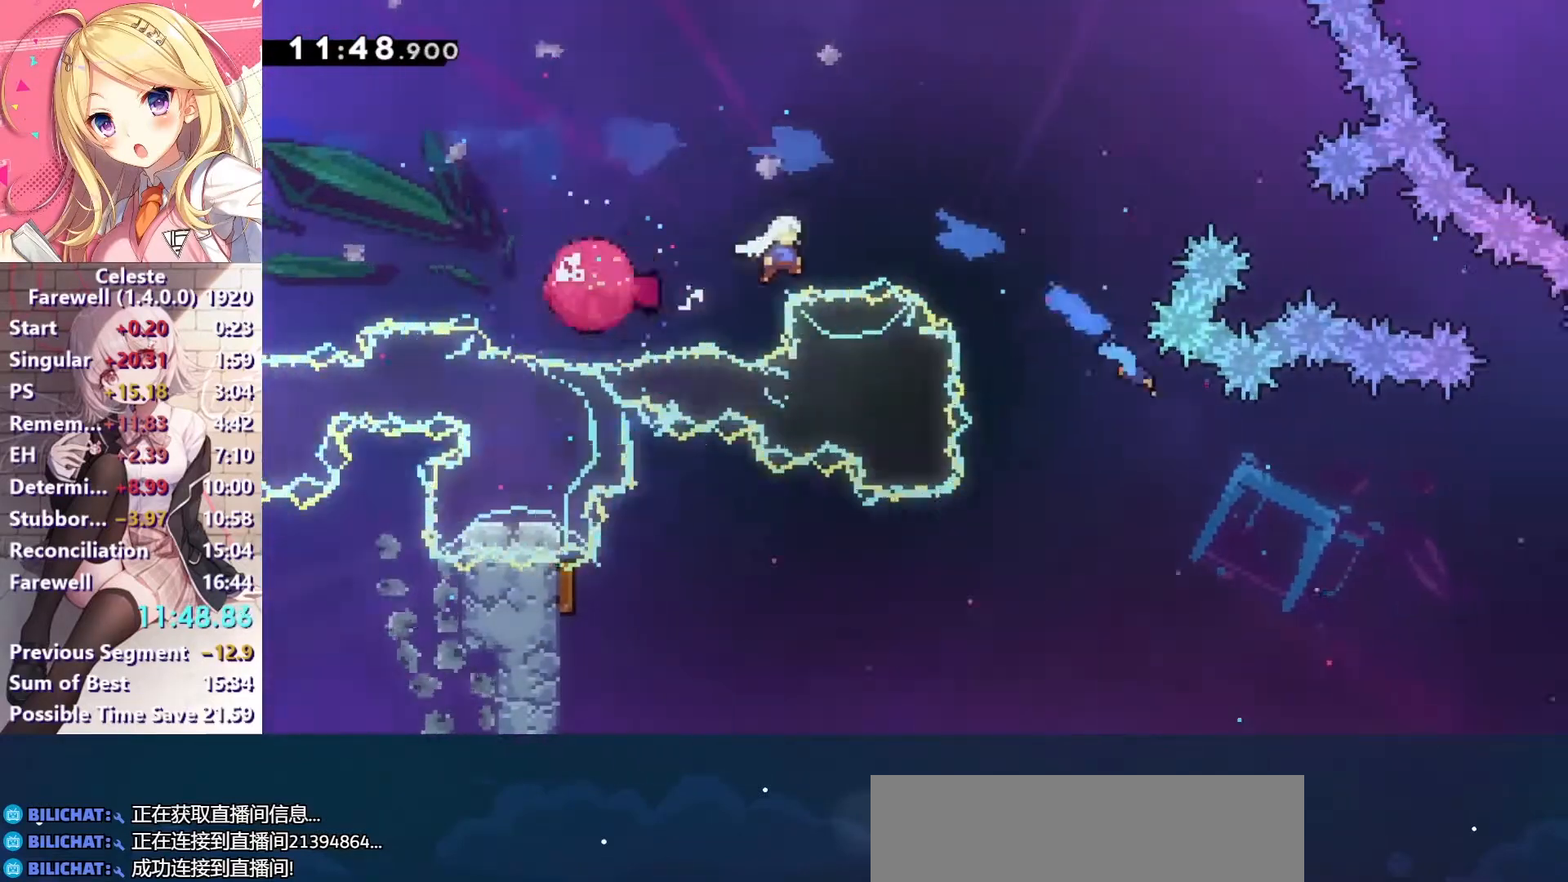
{"keys": ["right"], "events": []}
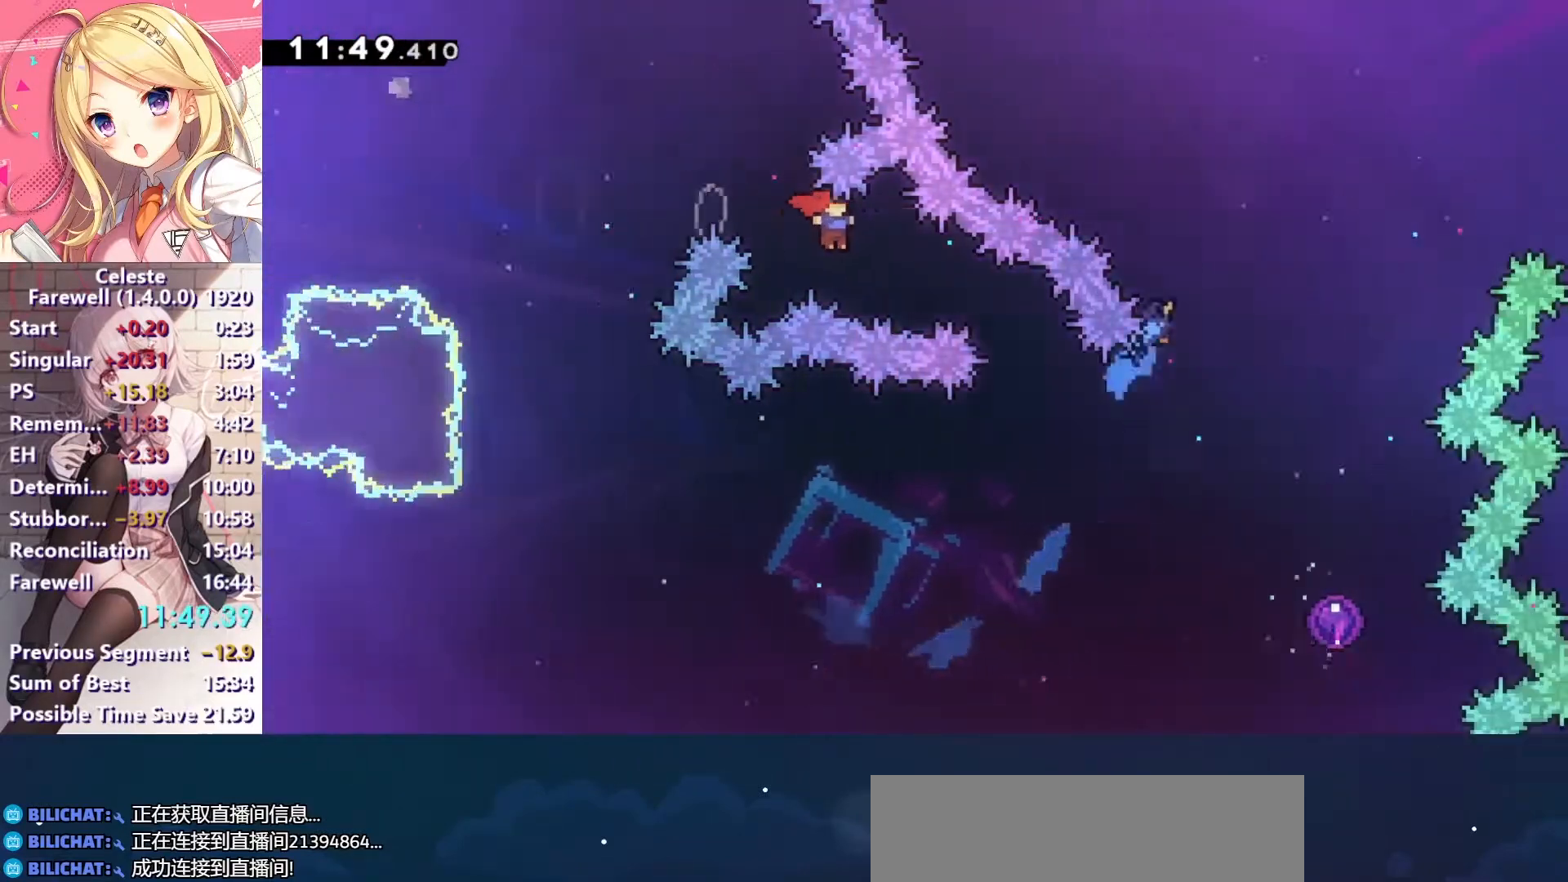
{"keys": ["right"], "events": [[100, "down", "down"], [133, "x", "down"], [200, "x", "up"], [300, "down", "up"]]}
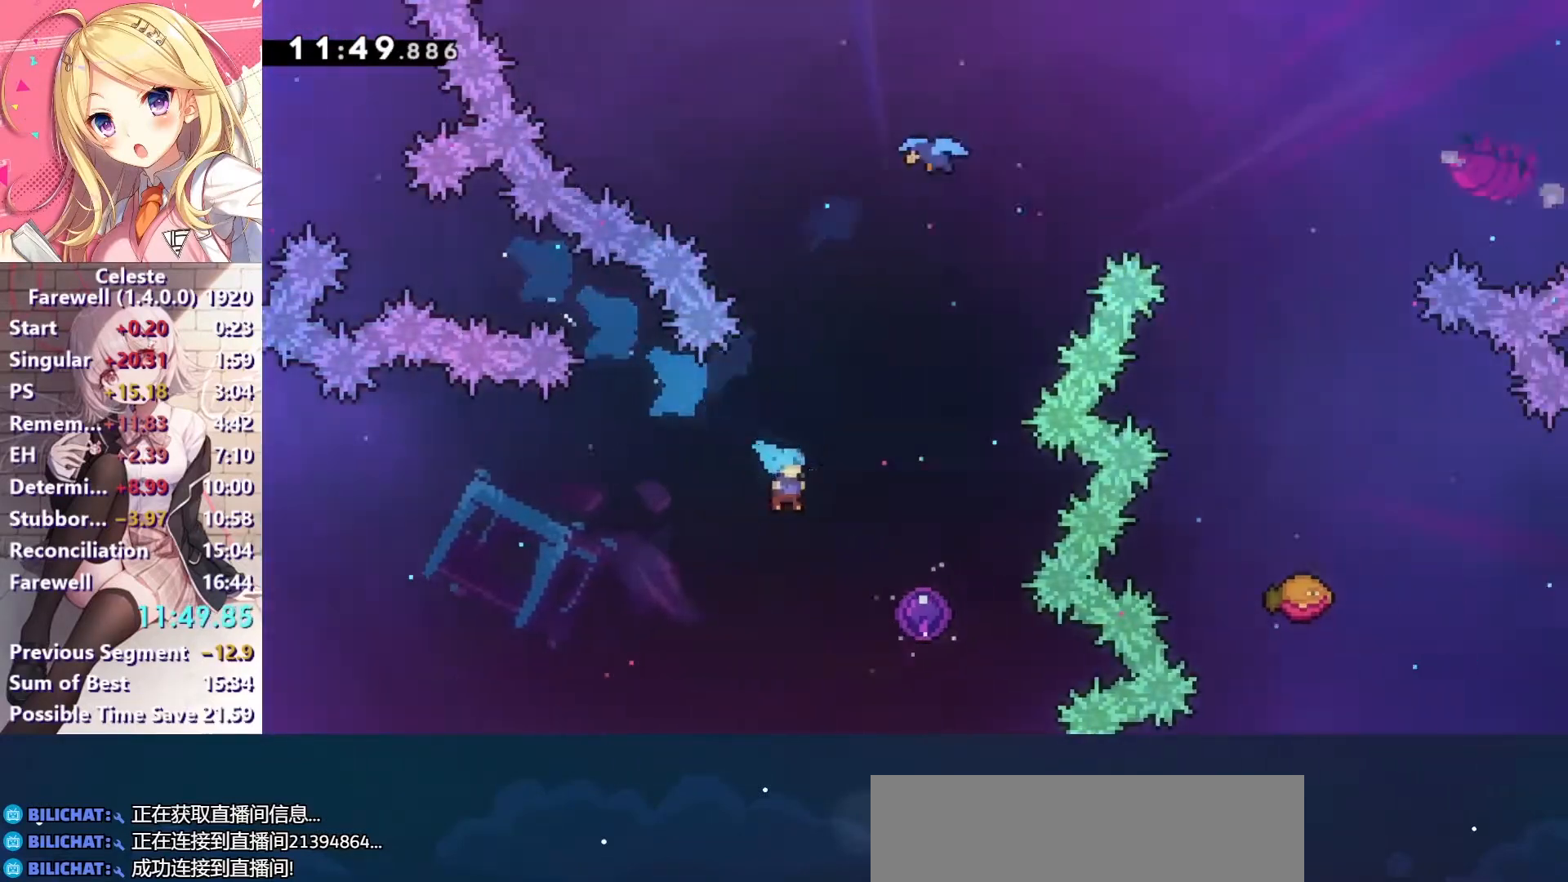
{"keys": ["up"], "events": [[200, "up", "down"], [233, "right", "up"]]}
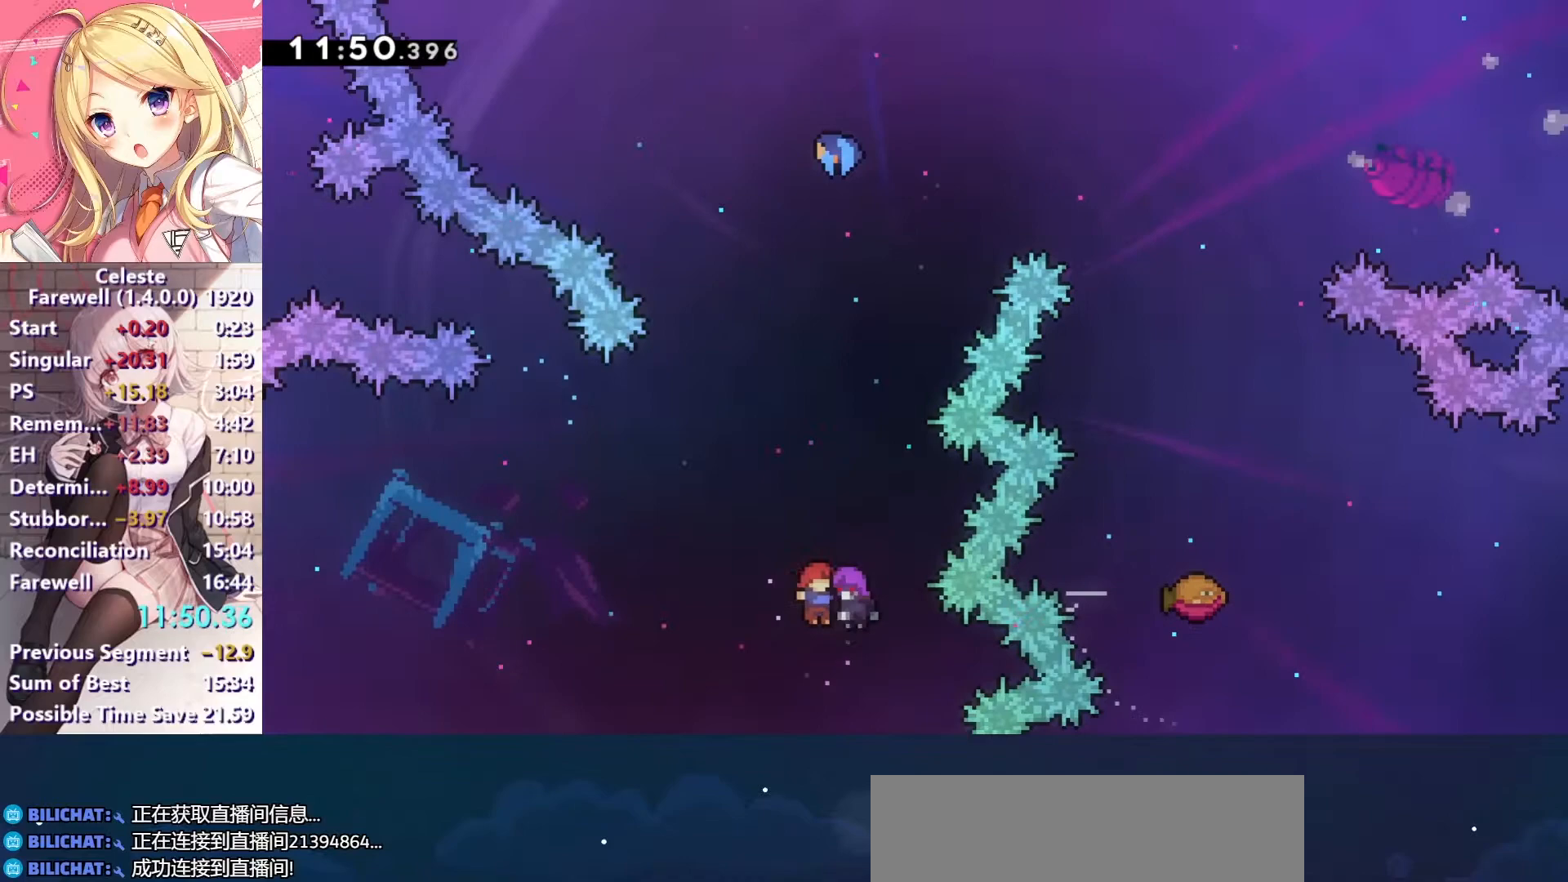
{"keys": ["right", "up"], "events": [[267, "right", "down"], [400, "s", "down"], [500, "s", "up"]]}
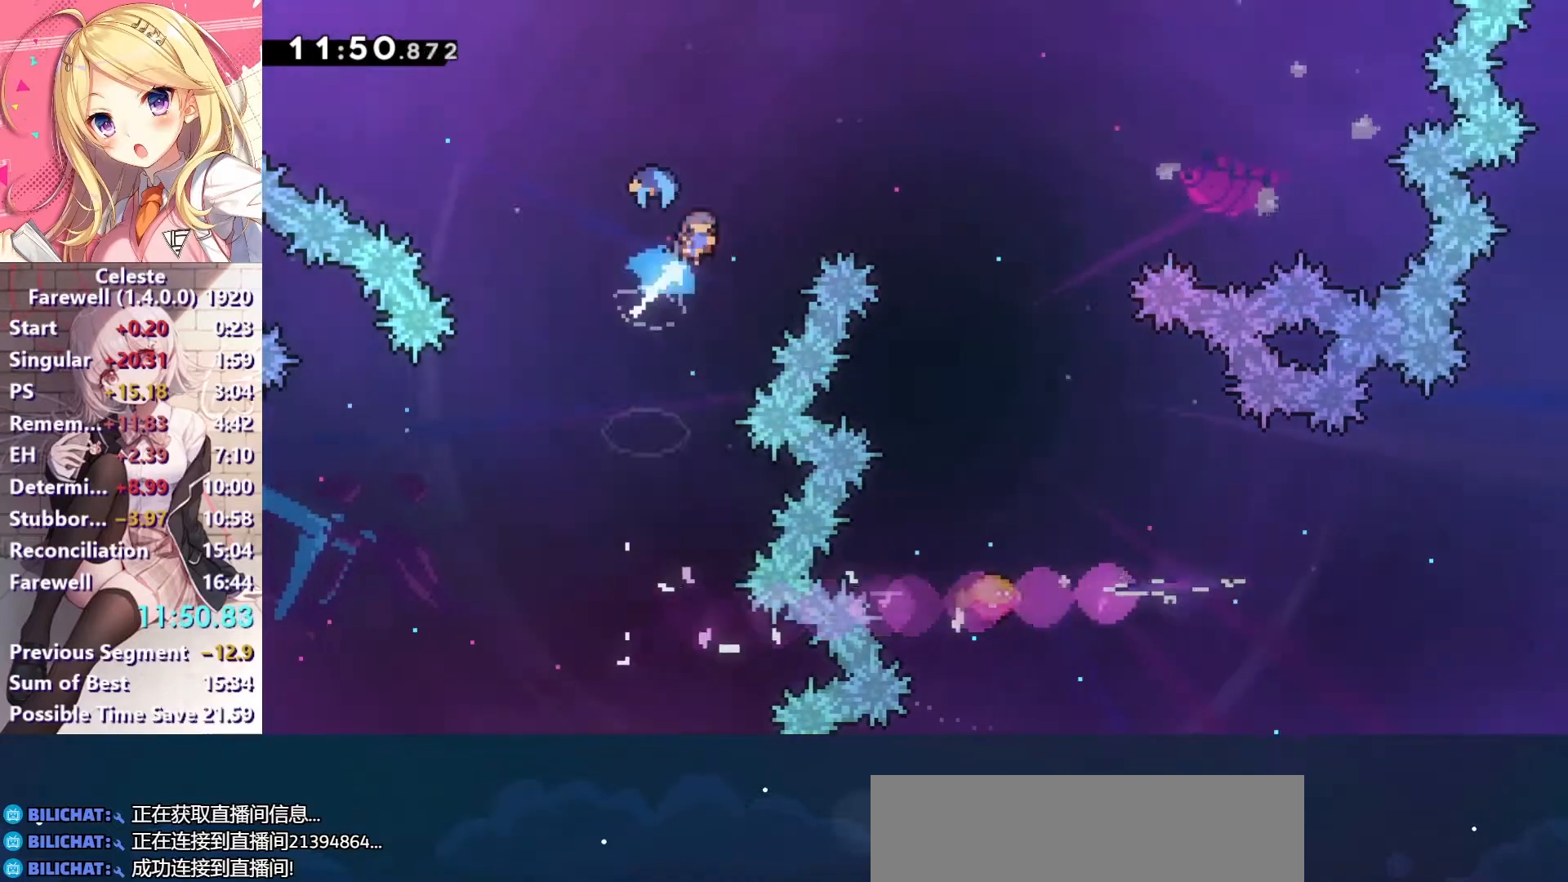
{"keys": ["right"], "events": [[133, "up", "up"]]}
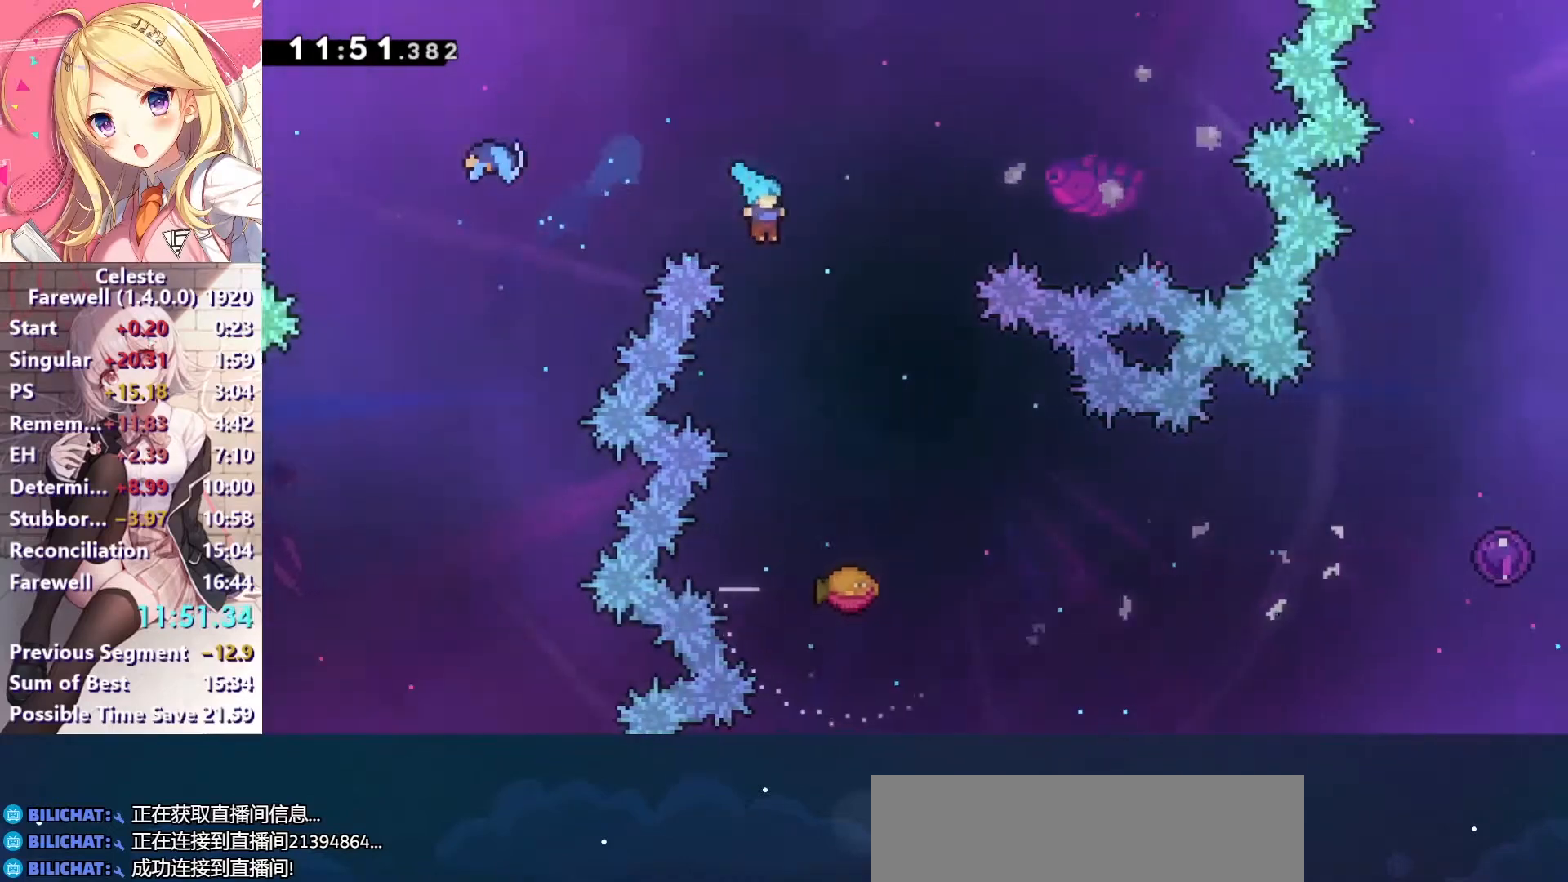
{"keys": ["right"], "events": [[100, "down", "down"], [300, "down", "up"]]}
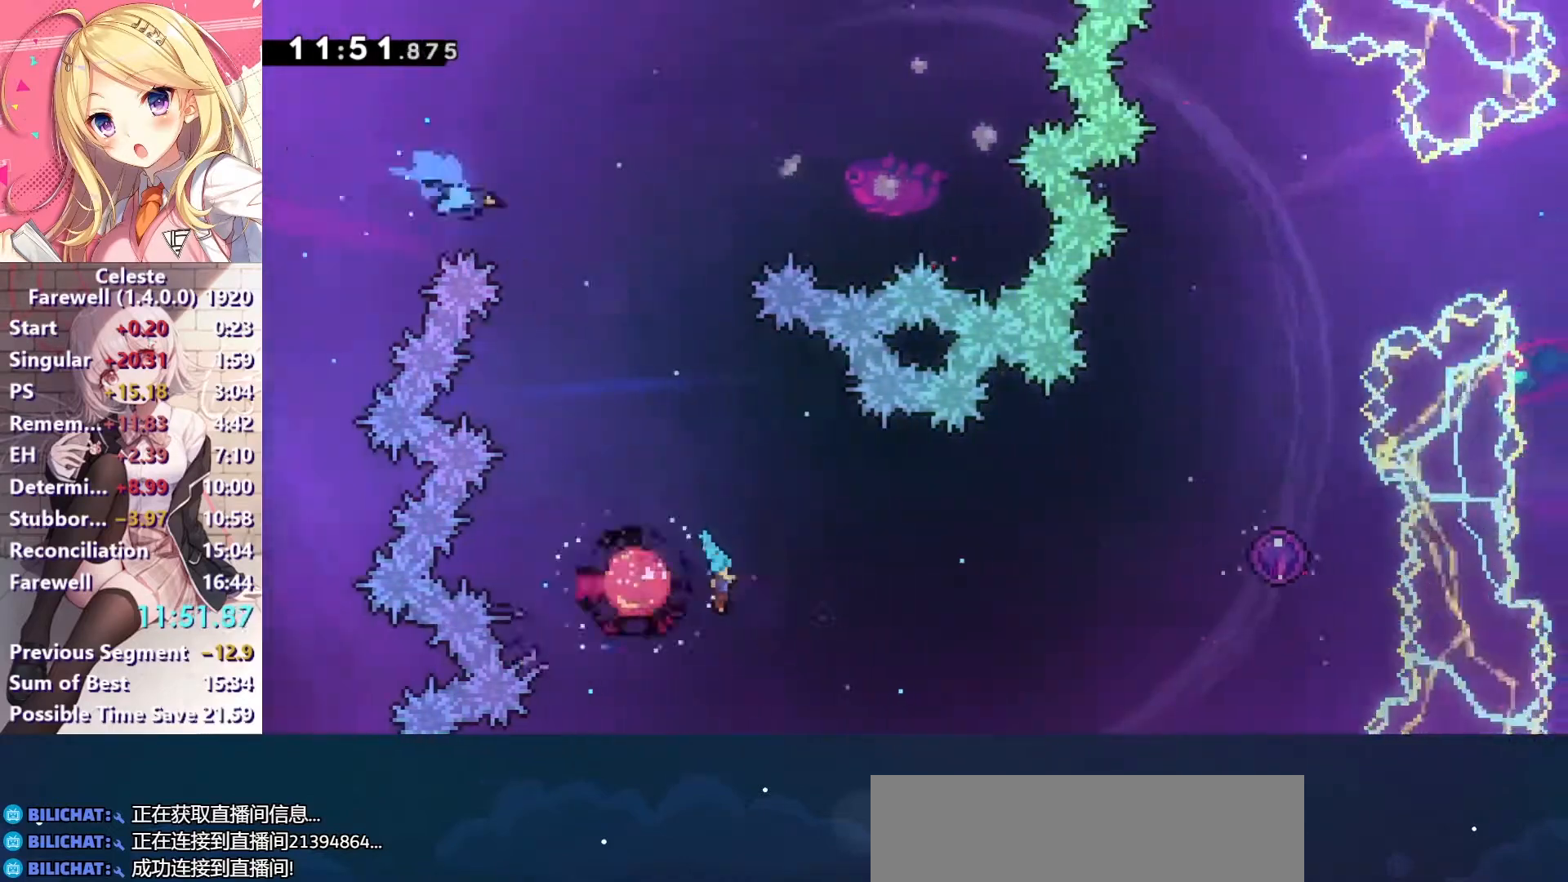
{"keys": ["down", "right", "x"], "events": [[433, "down", "down"], [433, "x", "down"]]}
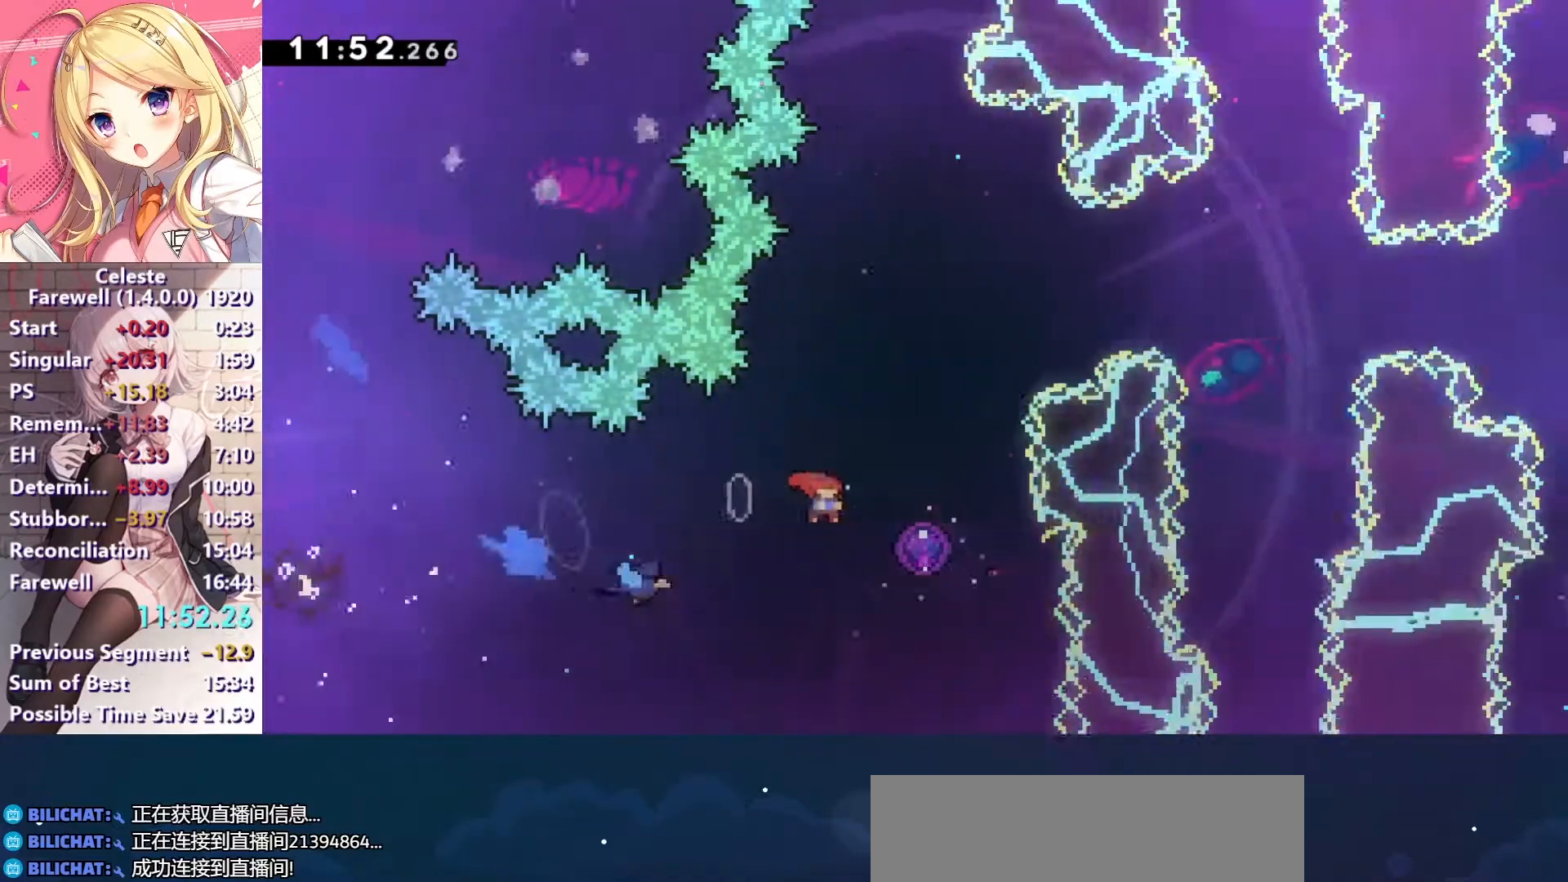
{"keys": ["right"], "events": [[100, "down", "up"], [100, "x", "up"]]}
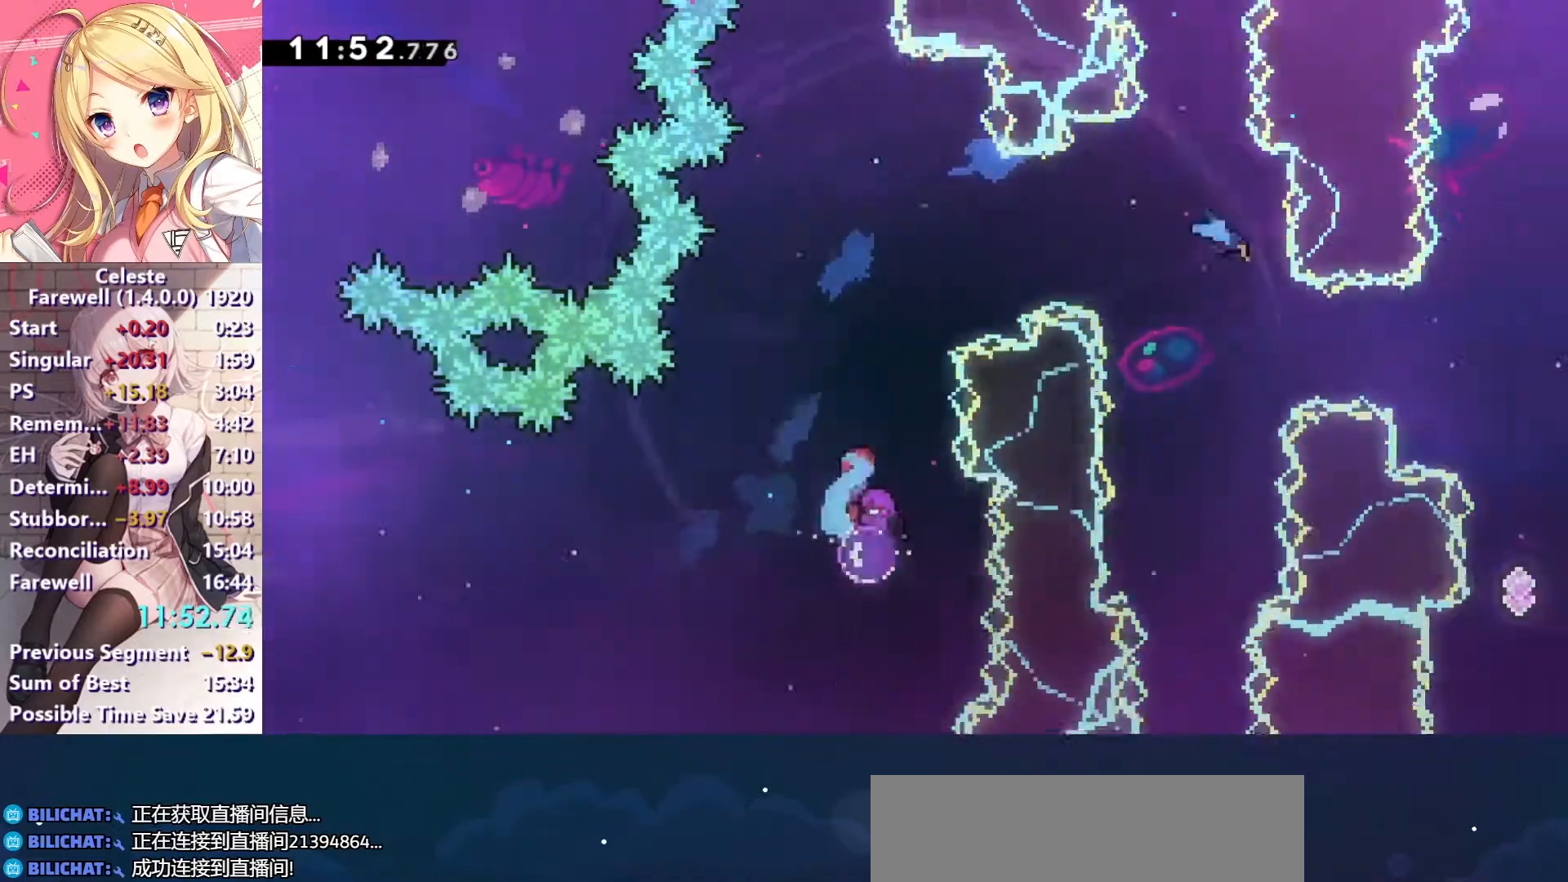
{"keys": ["right"], "events": [[333, "x", "down"], [500, "x", "up"]]}
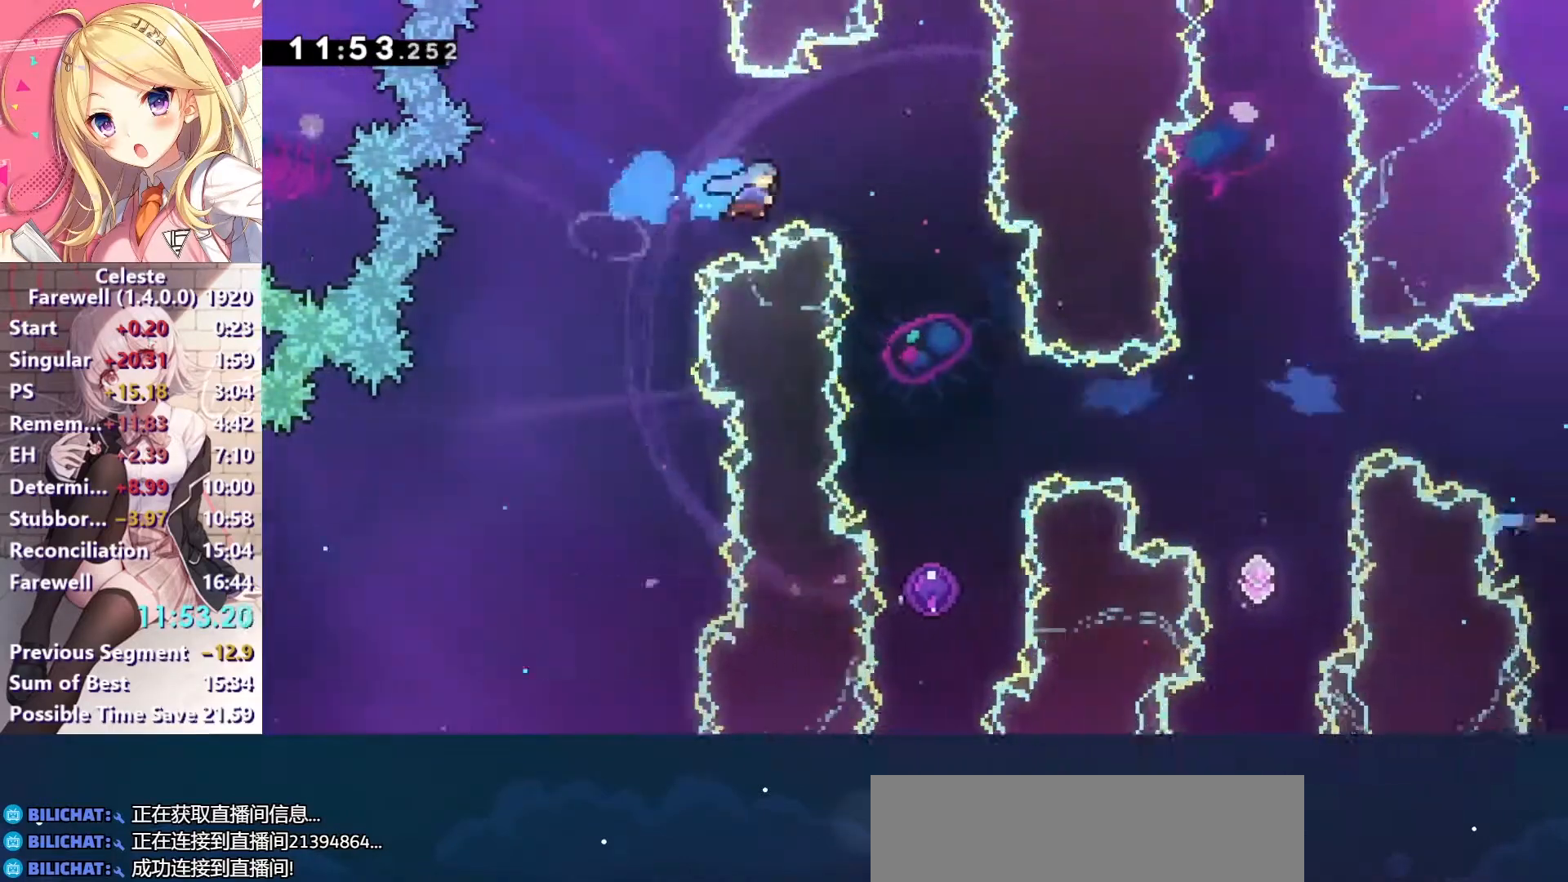
{"keys": [], "events": [[167, "down", "down"], [267, "right", "up"], [500, "down", "up"]]}
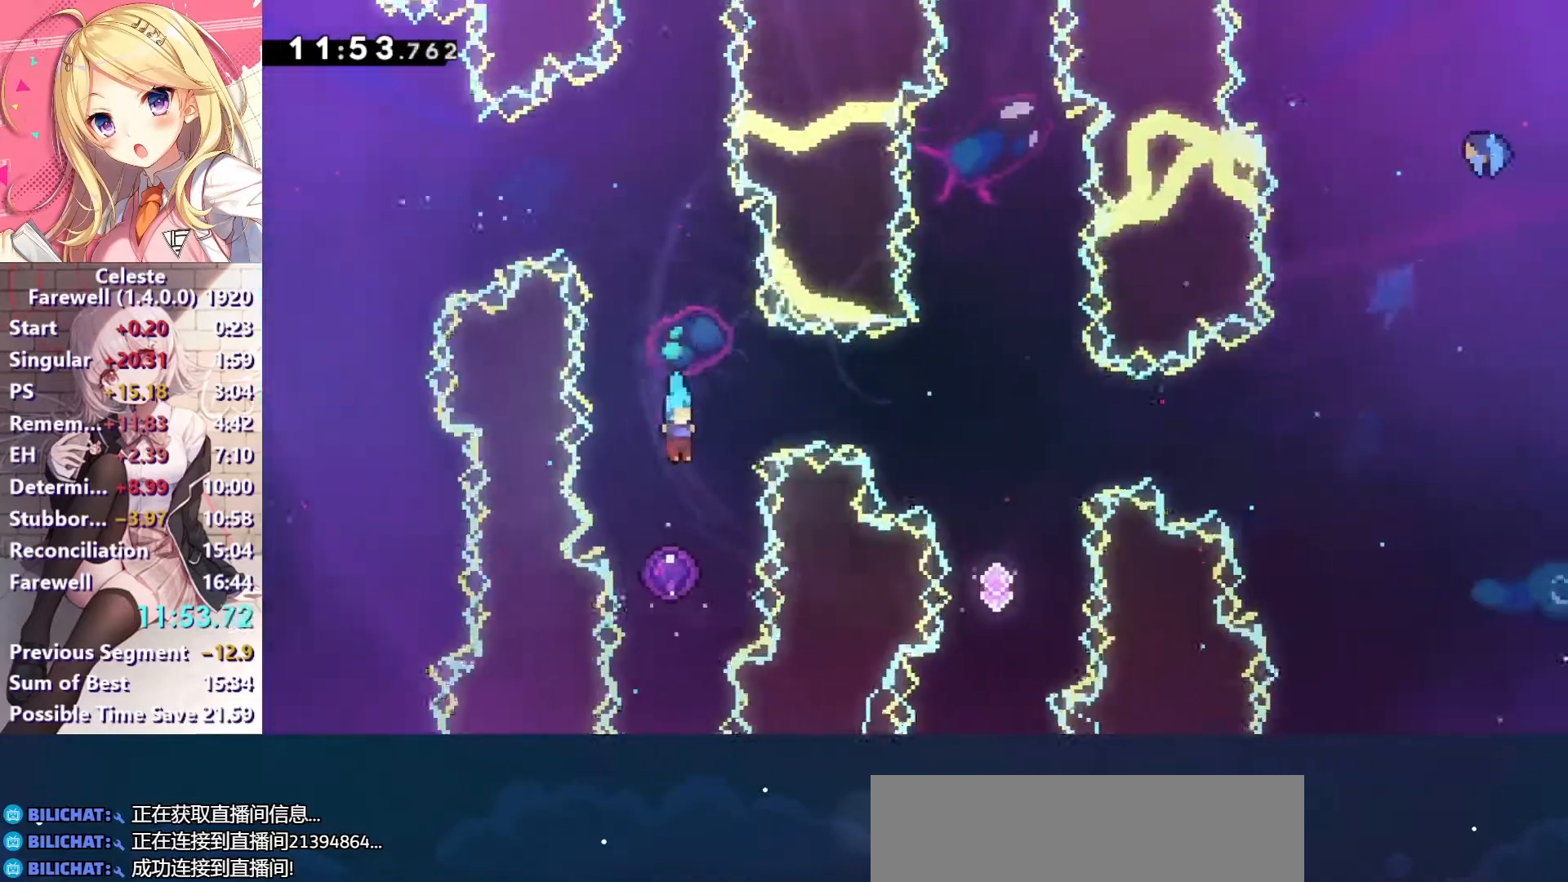
{"keys": ["right"], "events": [[67, "up", "down"], [400, "up", "up"], [433, "right", "down"]]}
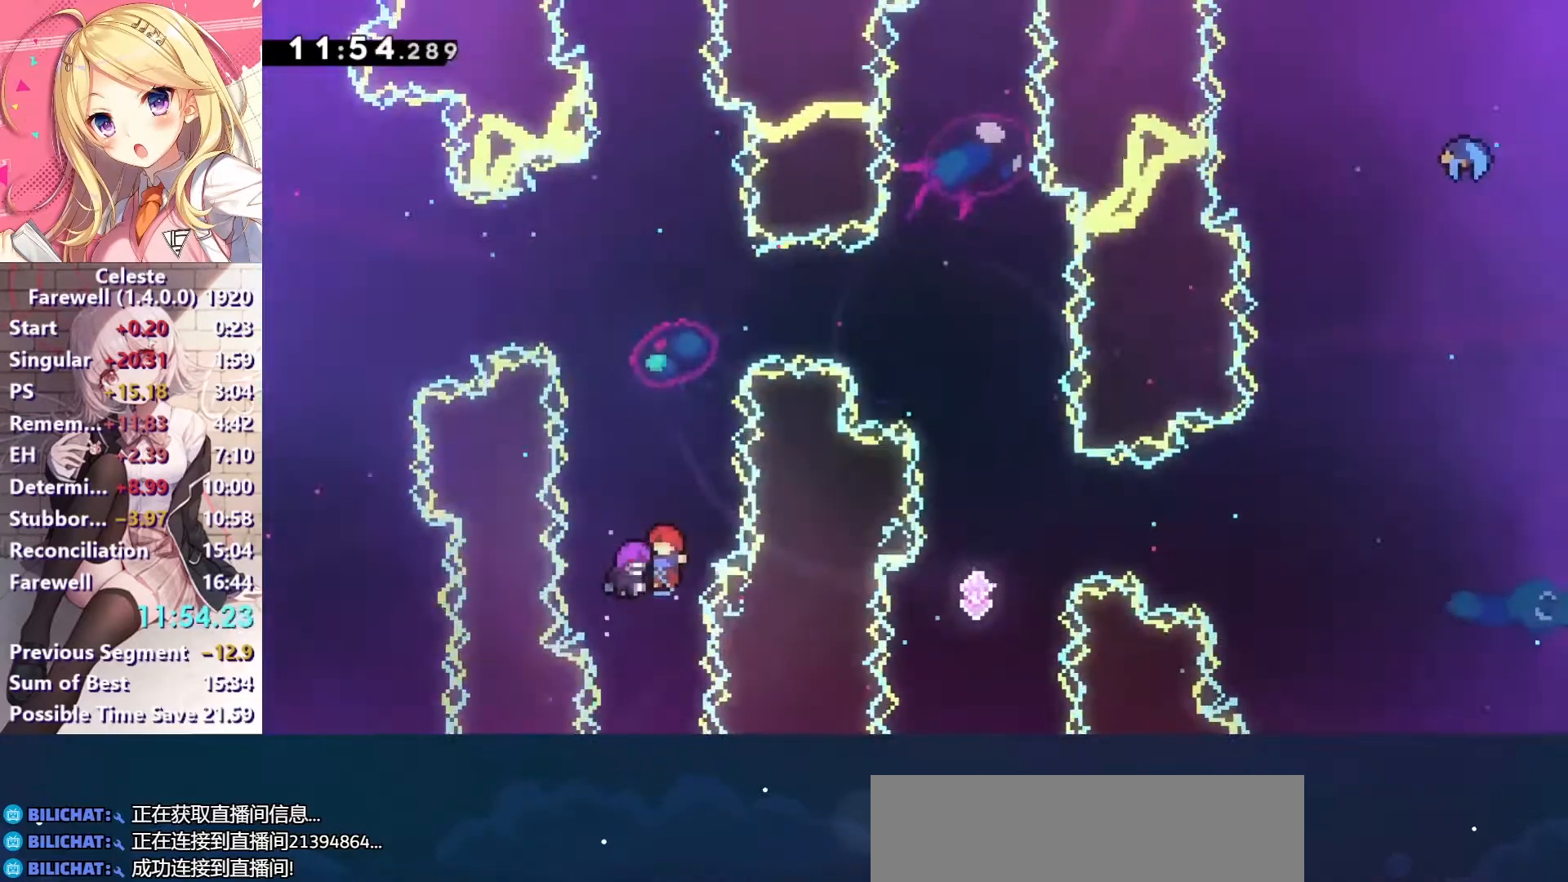
{"keys": ["right"], "events": [[233, "s", "down"], [367, "s", "up"]]}
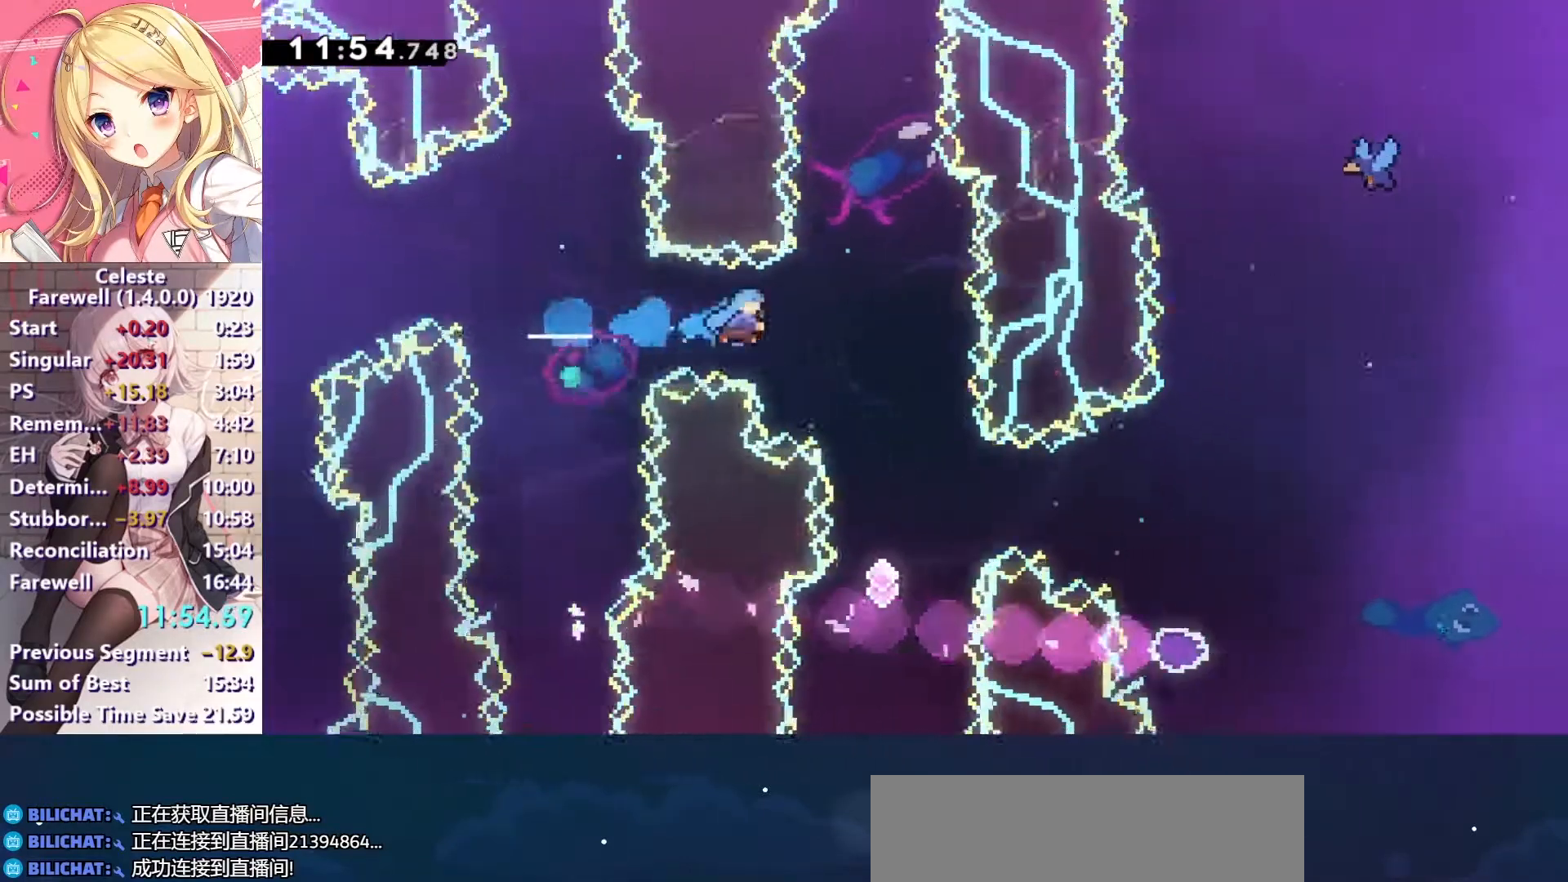
{"keys": ["up", "x"], "events": [[167, "down", "down"], [300, "right", "up"], [400, "down", "up"], [467, "up", "down"], [500, "x", "down"]]}
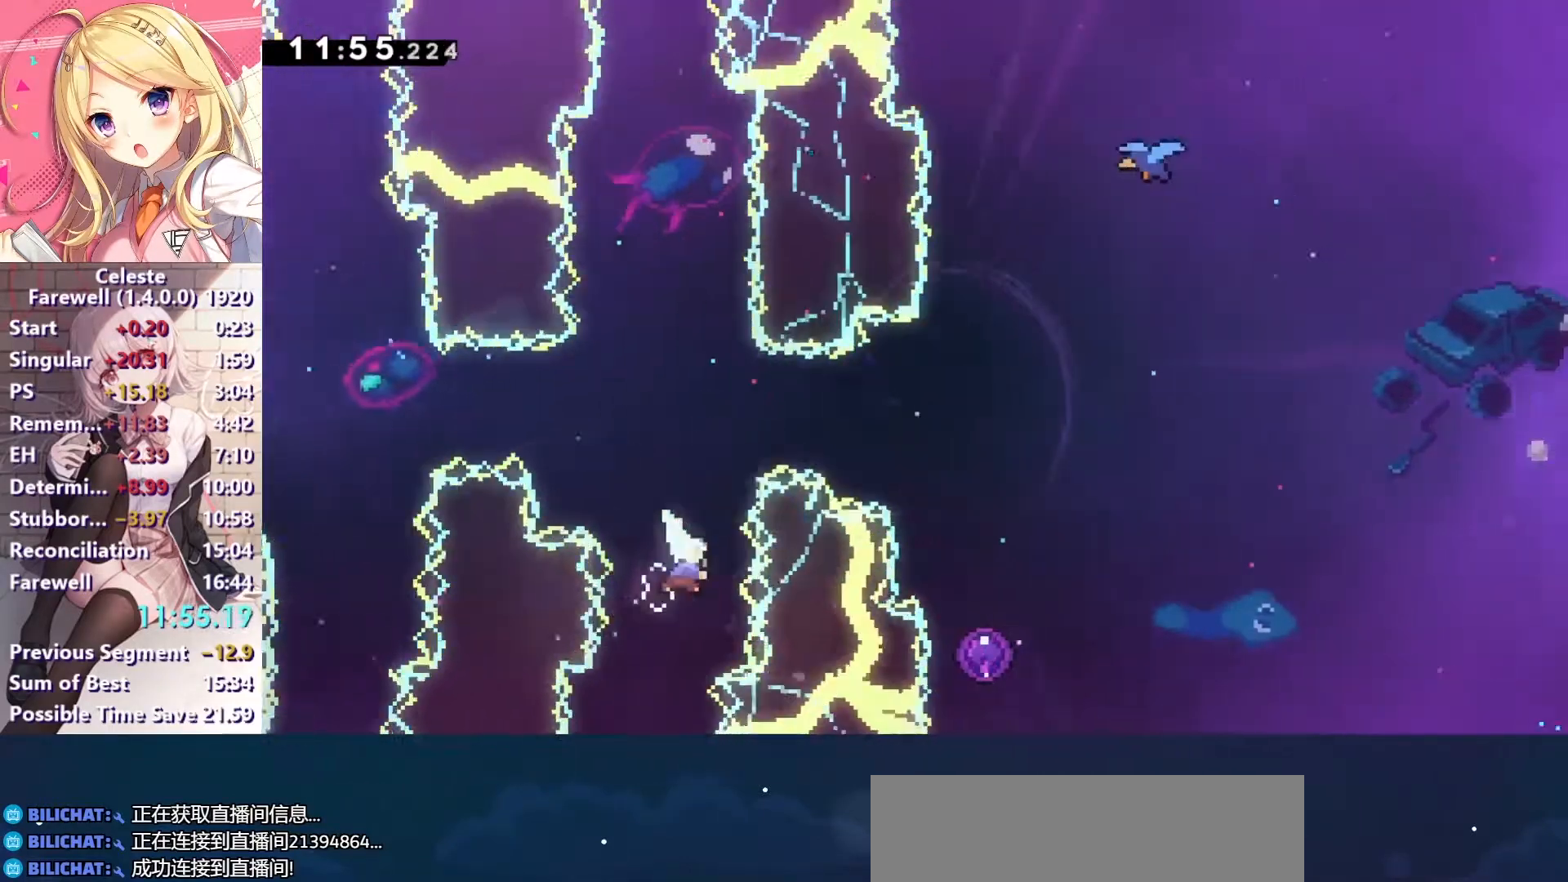
{"keys": ["right"], "events": [[133, "up", "up"], [133, "x", "up"], [167, "right", "down"], [200, "x", "down"], [400, "x", "up"]]}
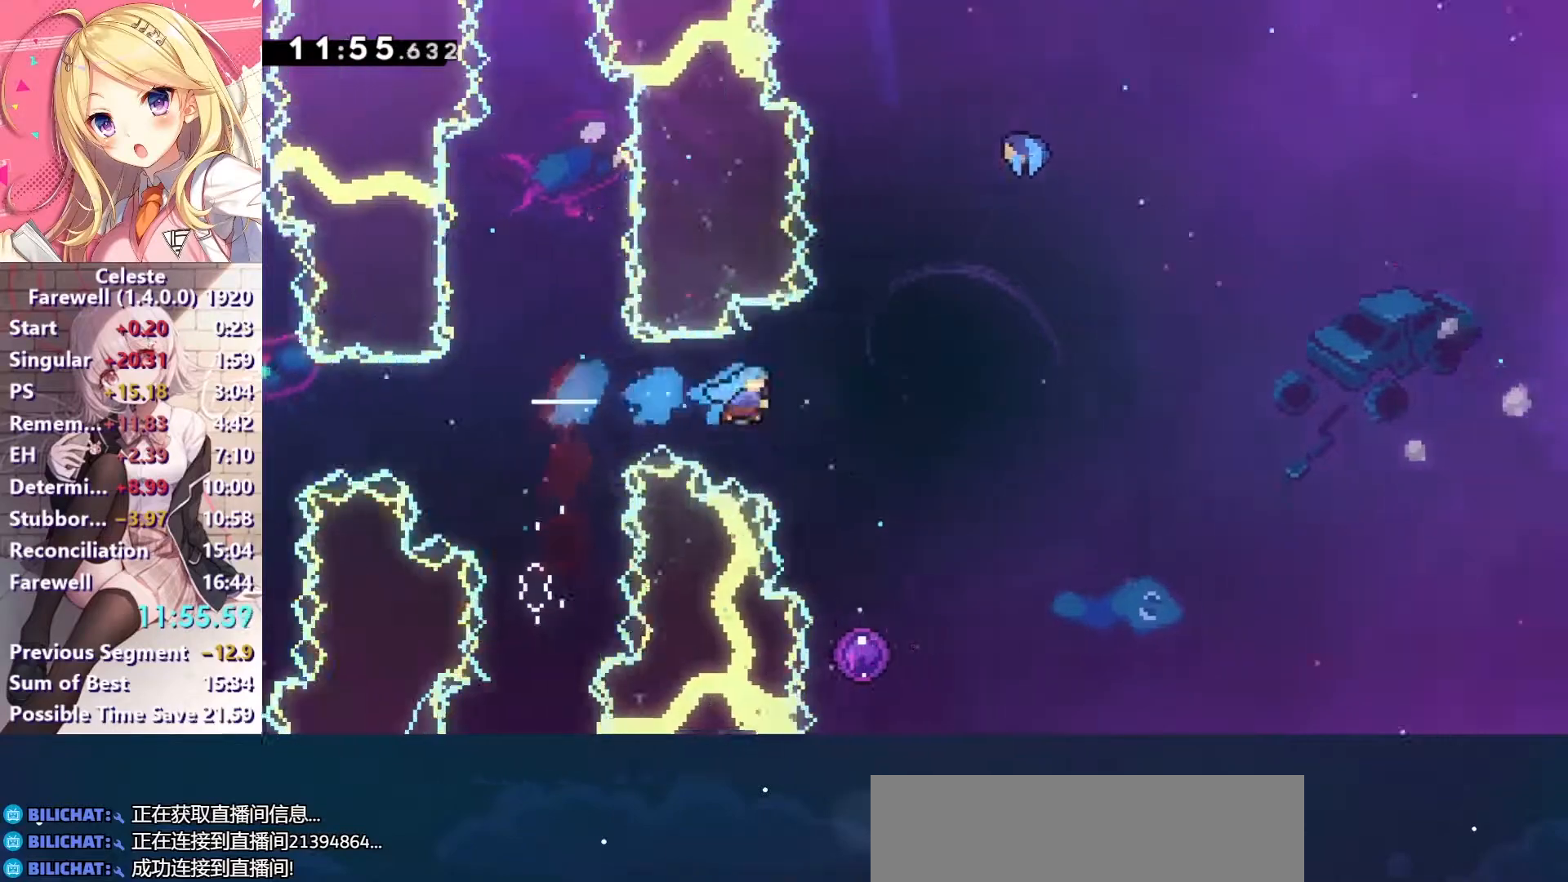
{"keys": ["up"], "events": [[33, "down", "down"], [200, "right", "up"], [267, "down", "up"], [367, "up", "down"]]}
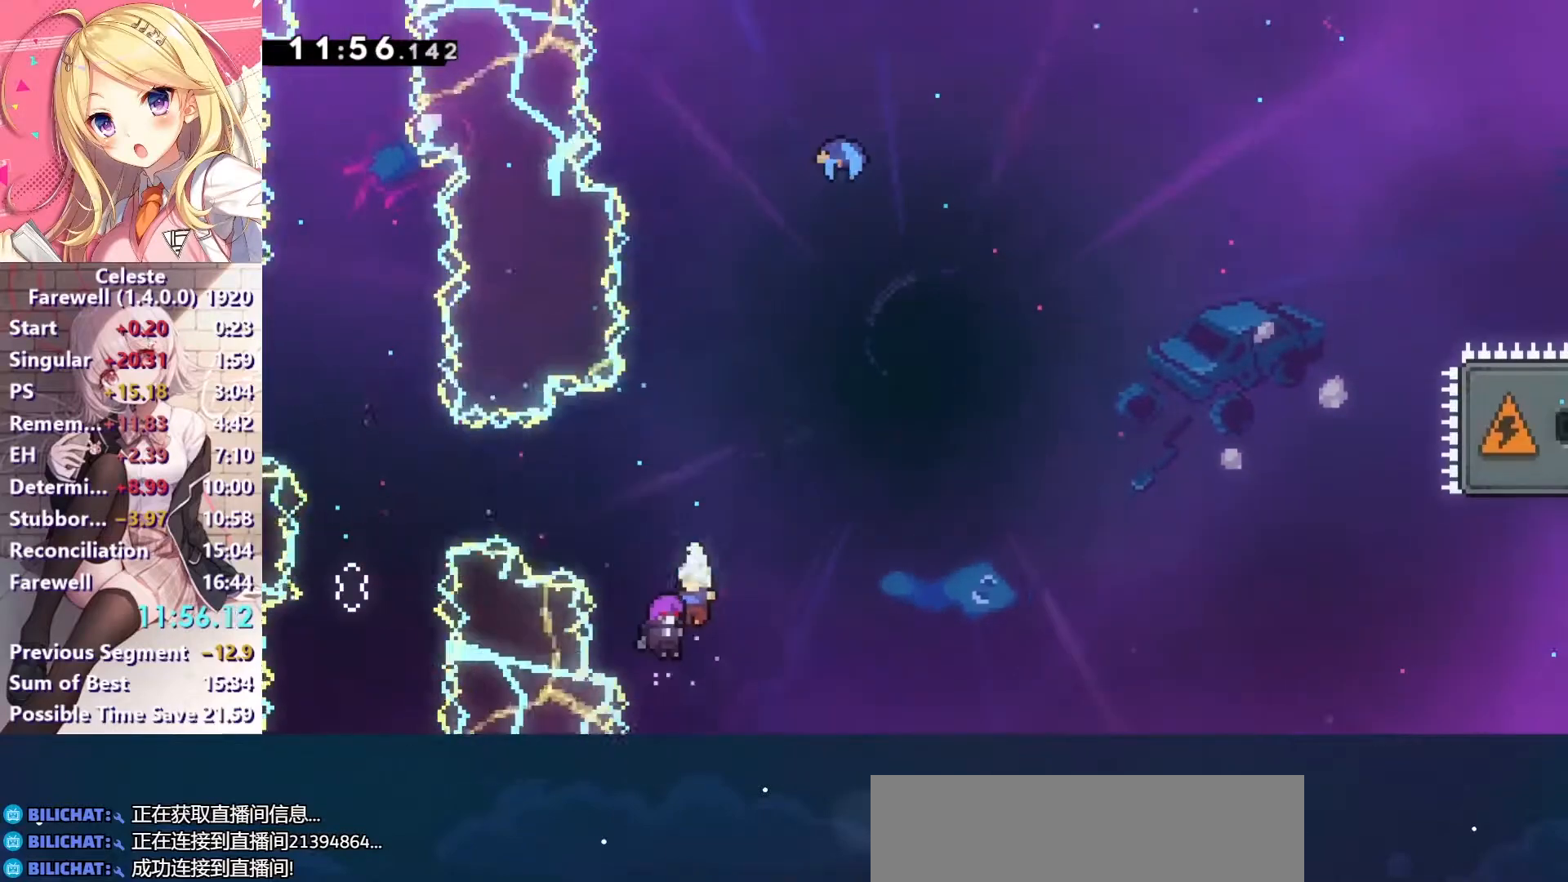
{"keys": ["right", "up"], "events": [[467, "right", "down"]]}
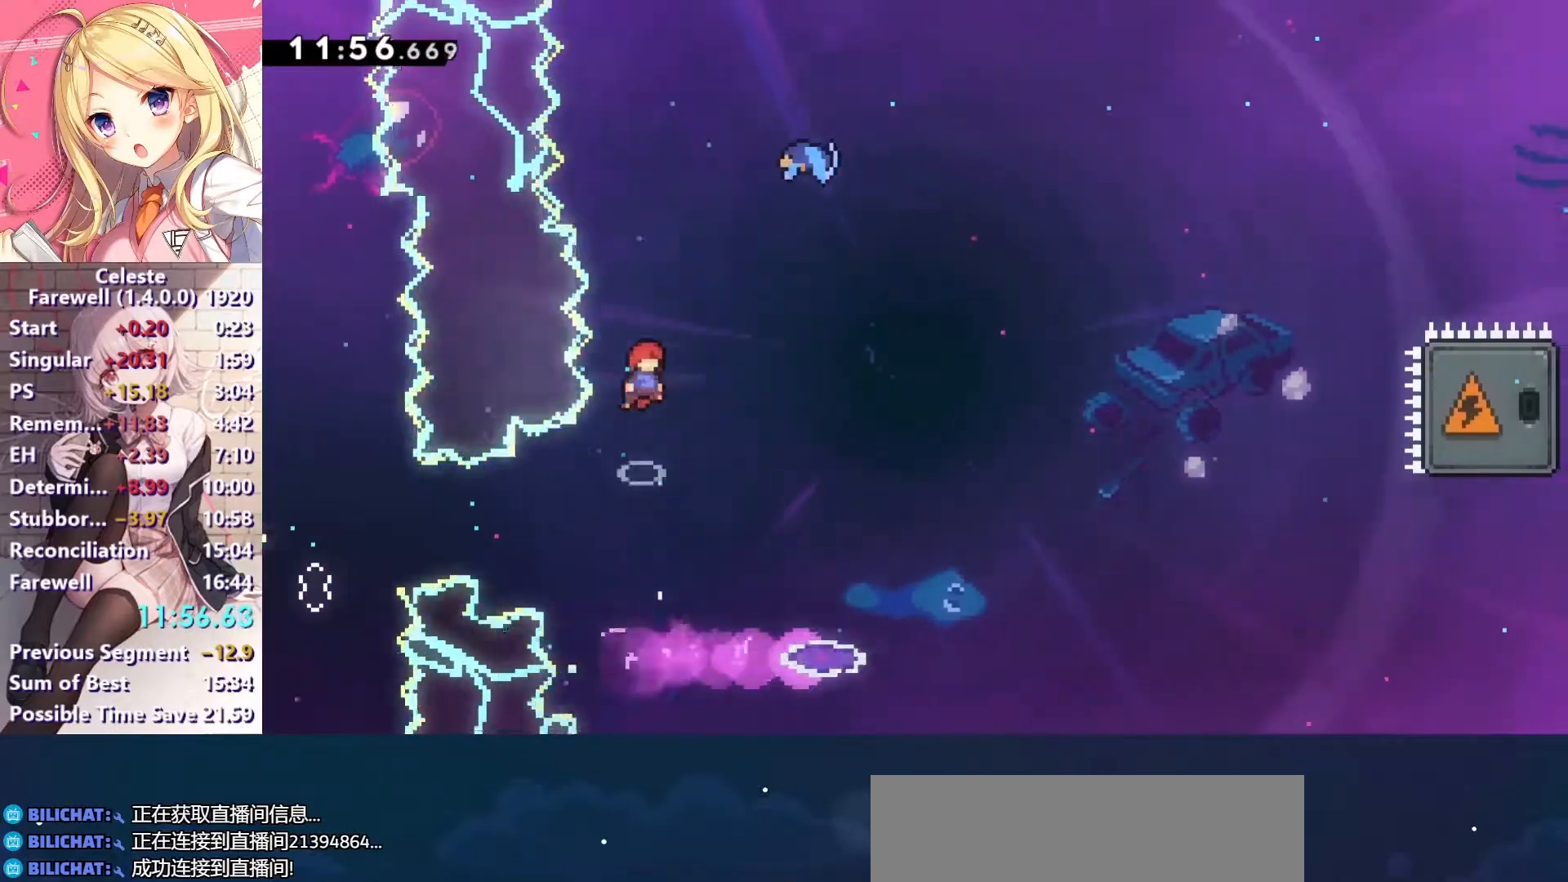
{"keys": ["right"], "events": [[133, "x", "down"], [367, "up", "up"], [367, "x", "up"]]}
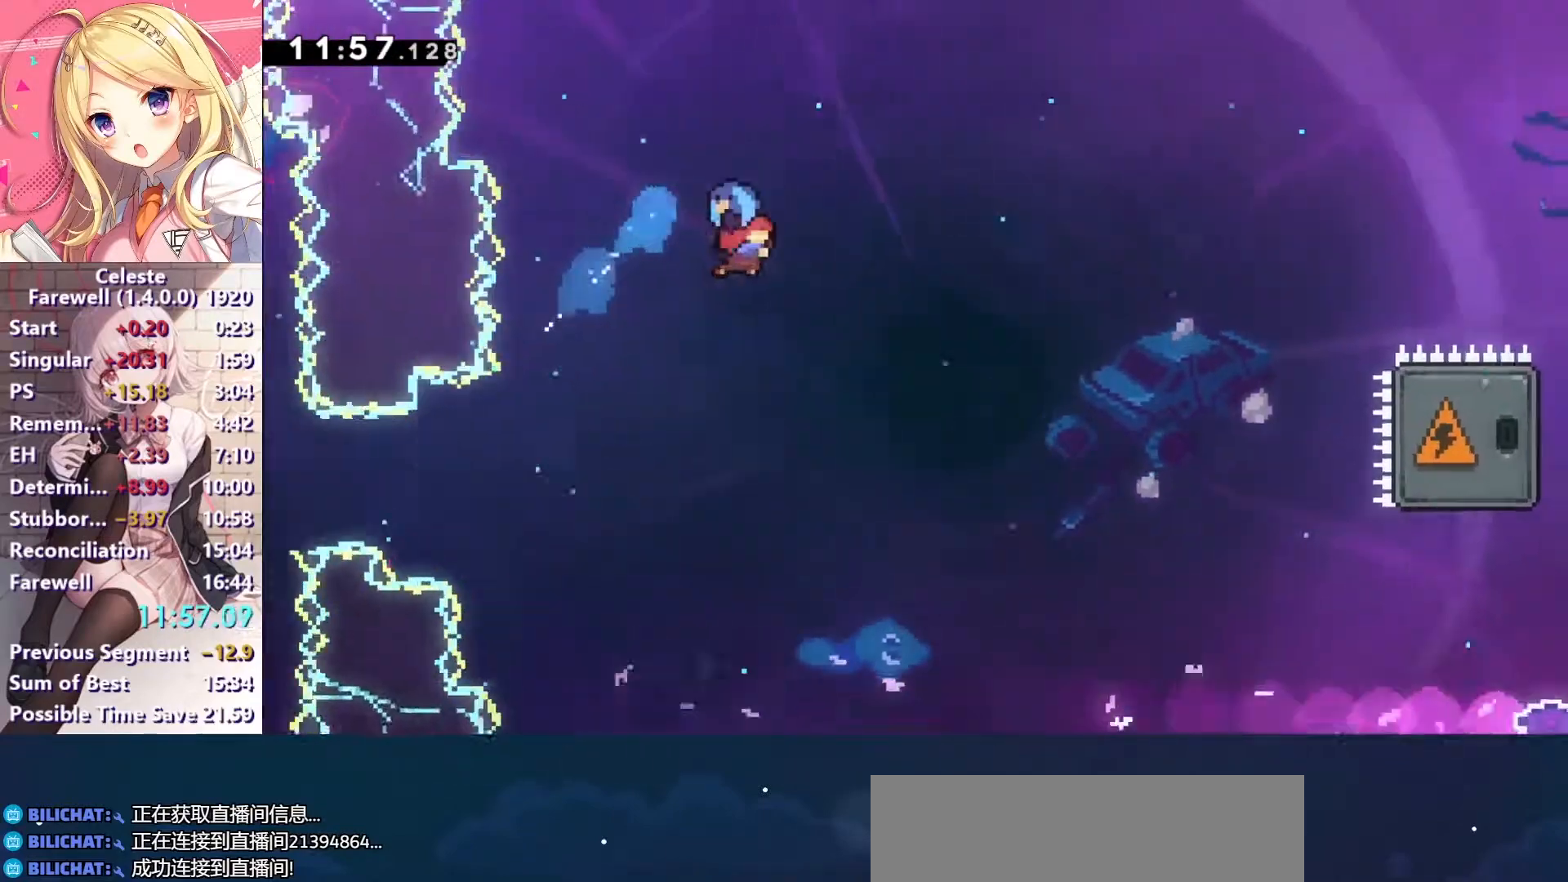
{"keys": ["right"], "events": []}
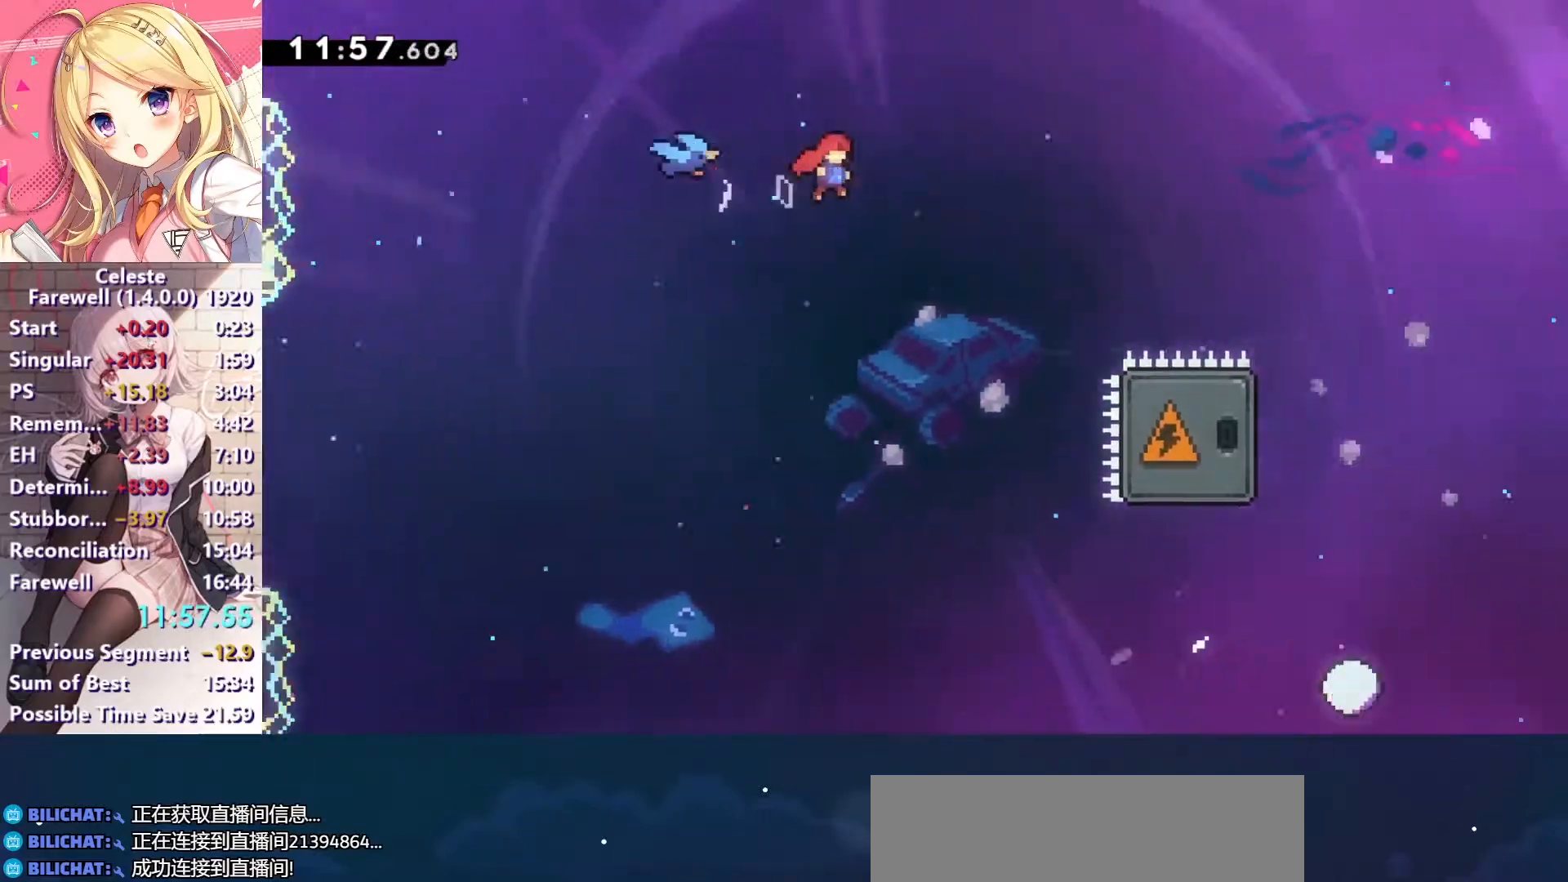
{"keys": [], "events": [[267, "right", "up"], [300, "left", "down"], [433, "left", "up"]]}
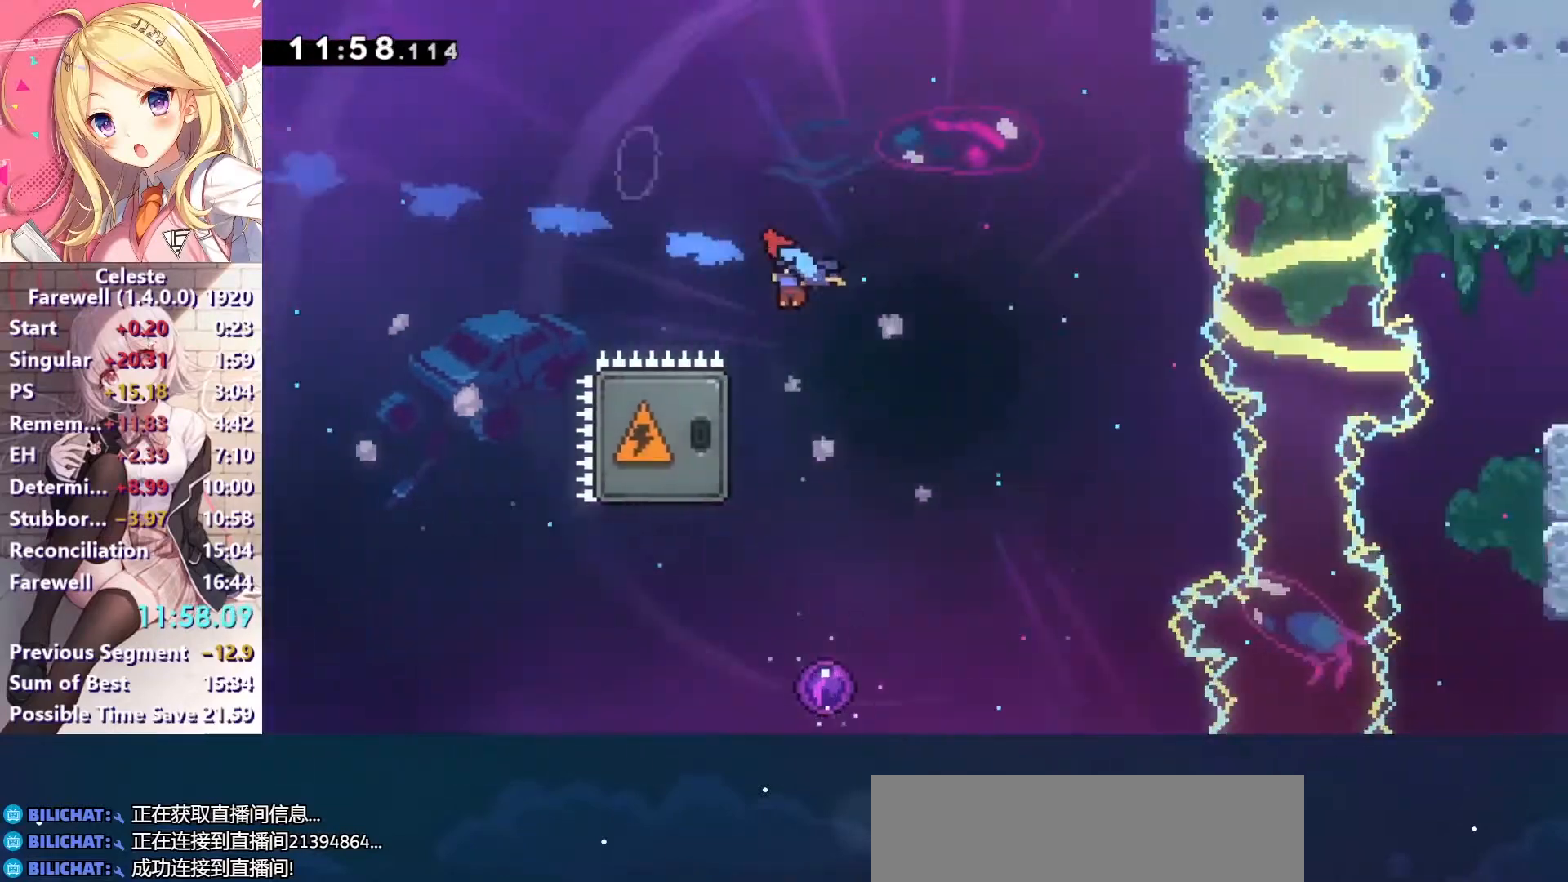
{"keys": ["left", "up", "x"], "events": [[33, "left", "down"], [167, "left", "up"], [233, "left", "down"], [300, "up", "down"], [467, "x", "down"]]}
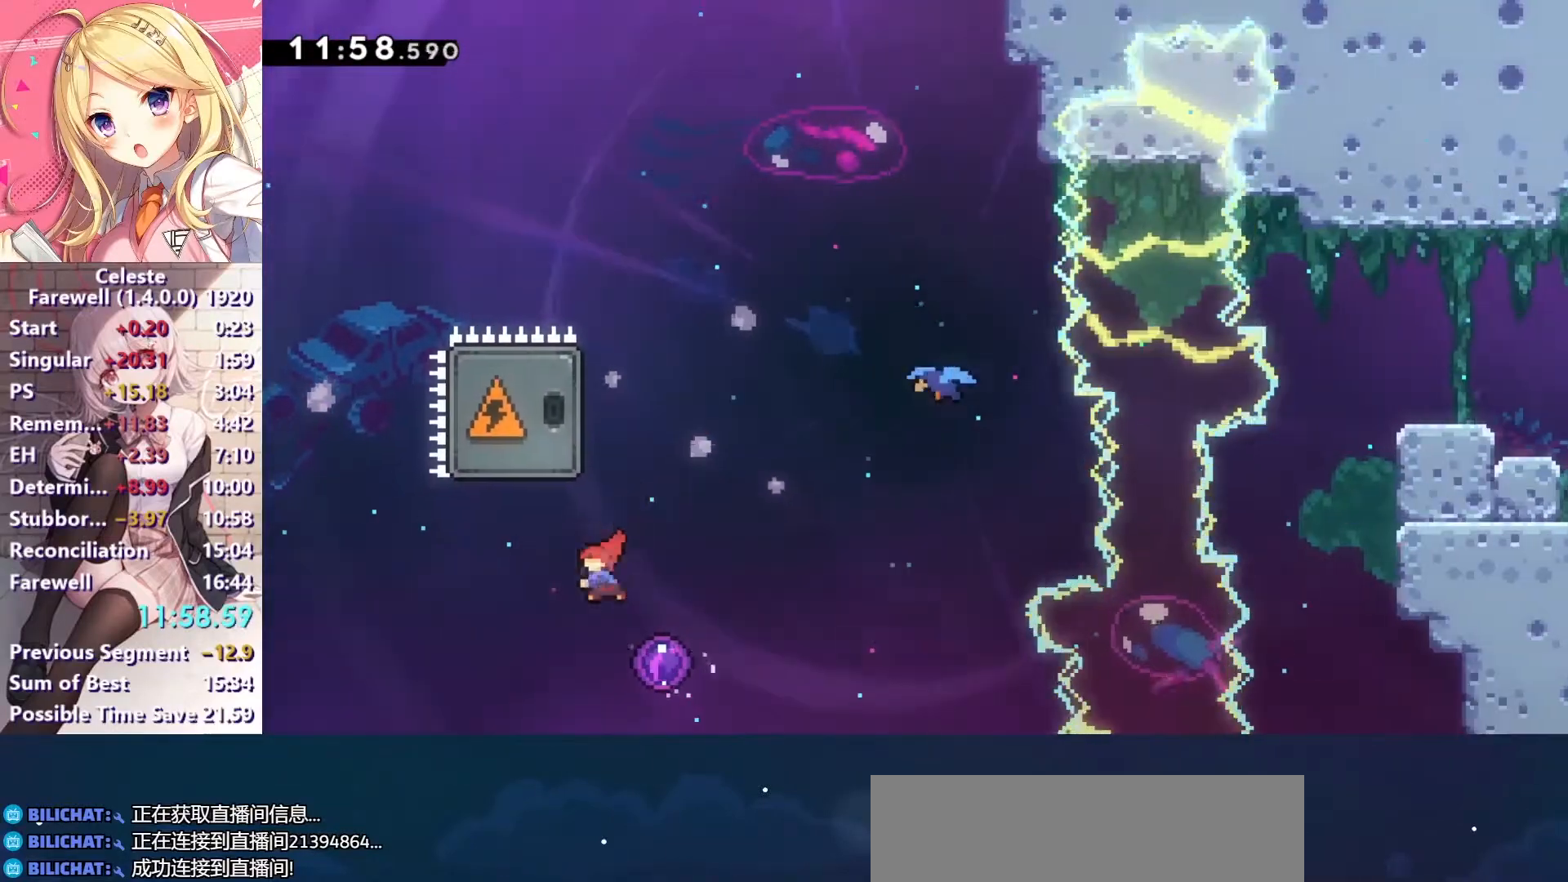
{"keys": ["right"], "events": [[100, "up", "up"], [100, "x", "up"], [133, "left", "up"], [133, "right", "down"]]}
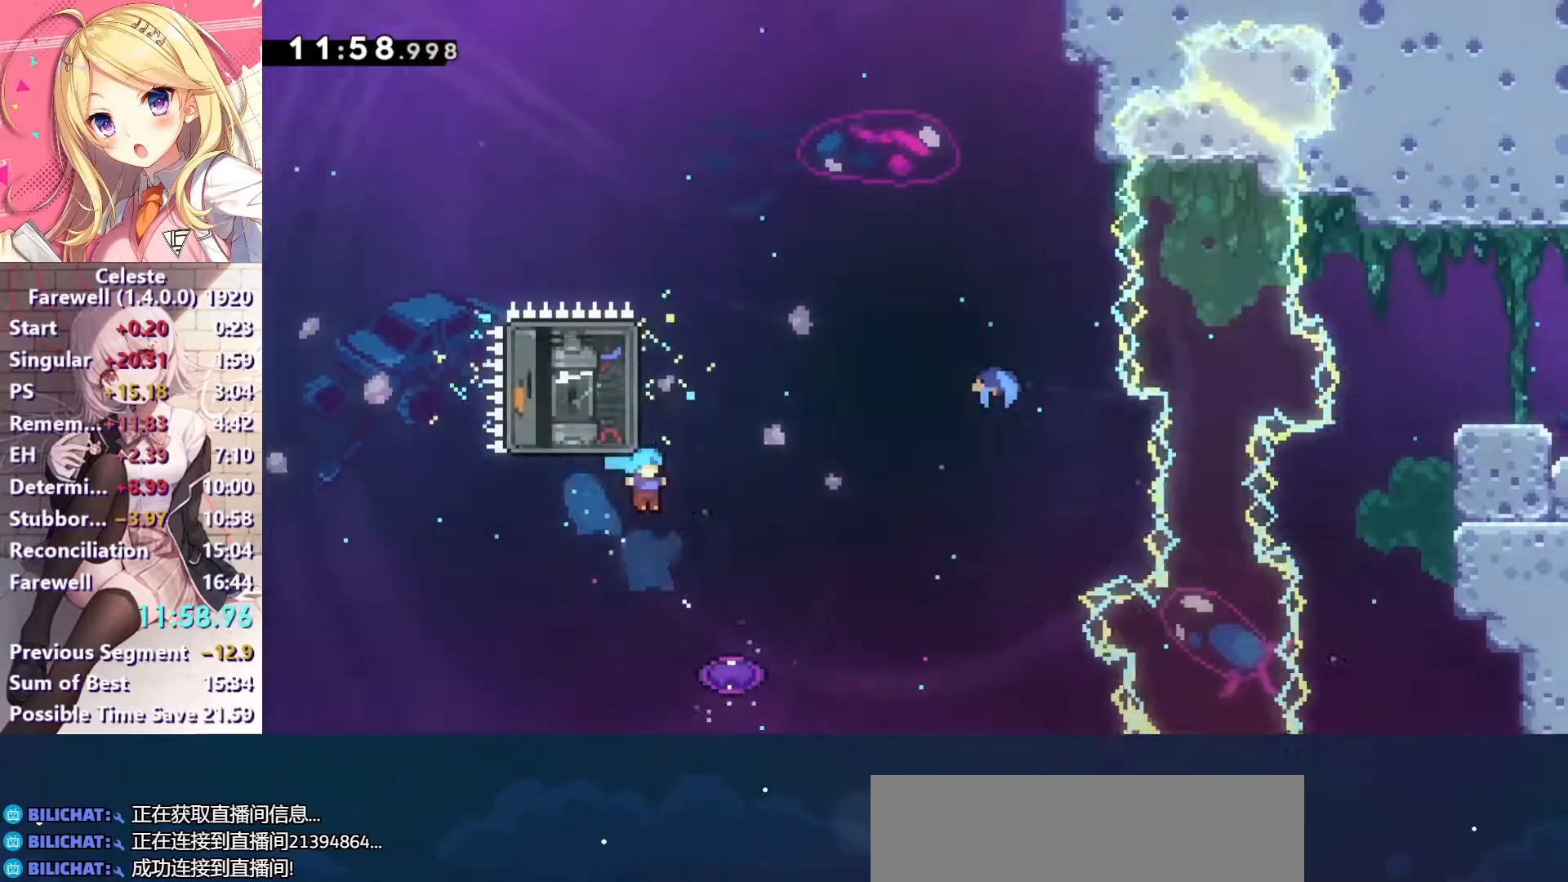
{"keys": ["up"], "events": [[67, "down", "down"], [200, "down", "up"], [200, "right", "up"], [267, "up", "down"]]}